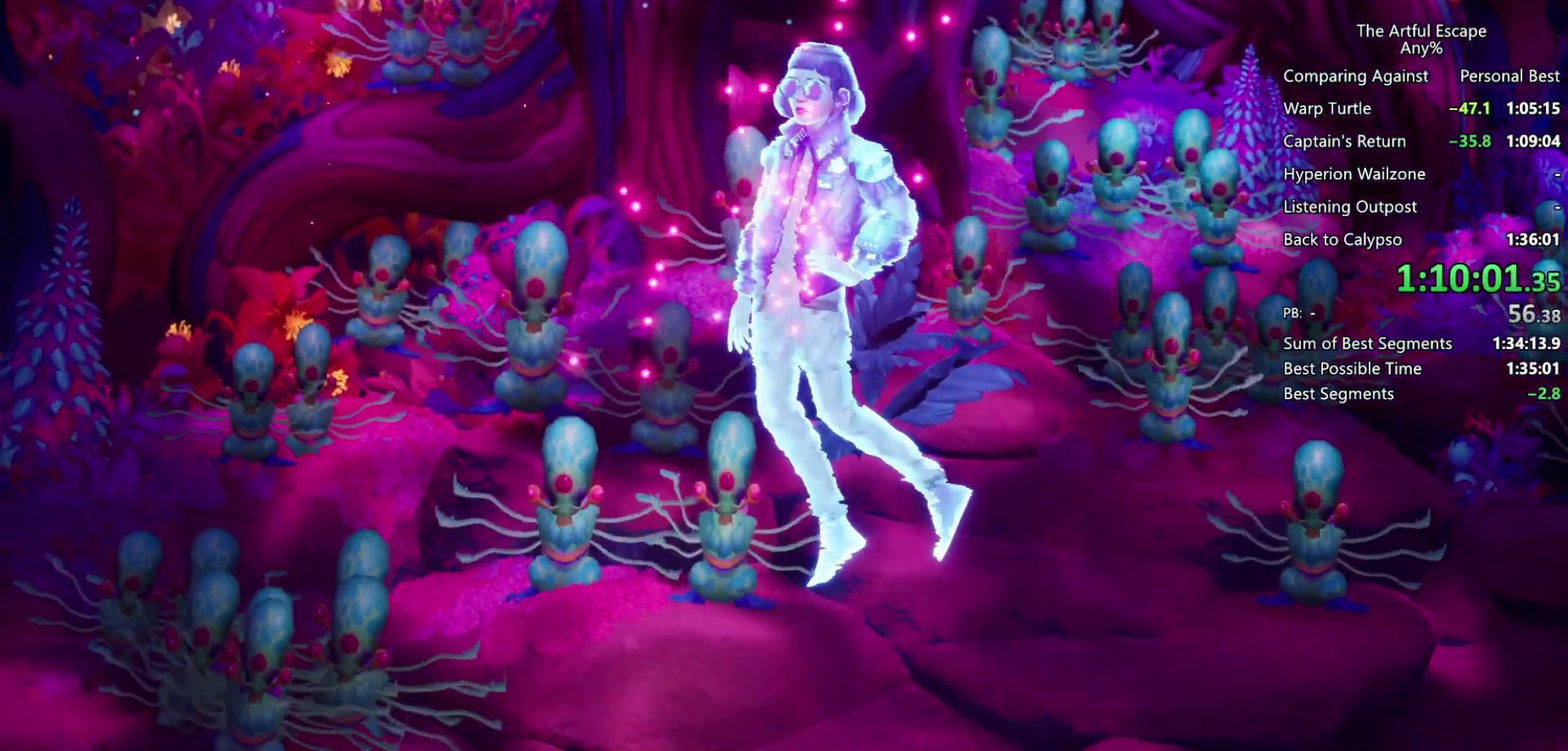
Gameplay with a controller (PlayStation layout); each line is a JSON object with the inputs held at the frame after it. "events" lists button and stick changes between this image and that frame as [ms after this image, input, new state], when the widget could be followed in between. Not read: L3 R3.
{"buttons": ["CROSS"], "left_stick": "right", "right_stick": "center", "events": [[67, "CIRCLE", "down"], [67, "CROSS", "up"], [133, "CIRCLE", "up"], [133, "CROSS", "down"], [233, "CIRCLE", "down"], [300, "CIRCLE", "up"], [367, "CIRCLE", "down"], [367, "CROSS", "up"], [467, "CIRCLE", "up"], [467, "CROSS", "down"]]}
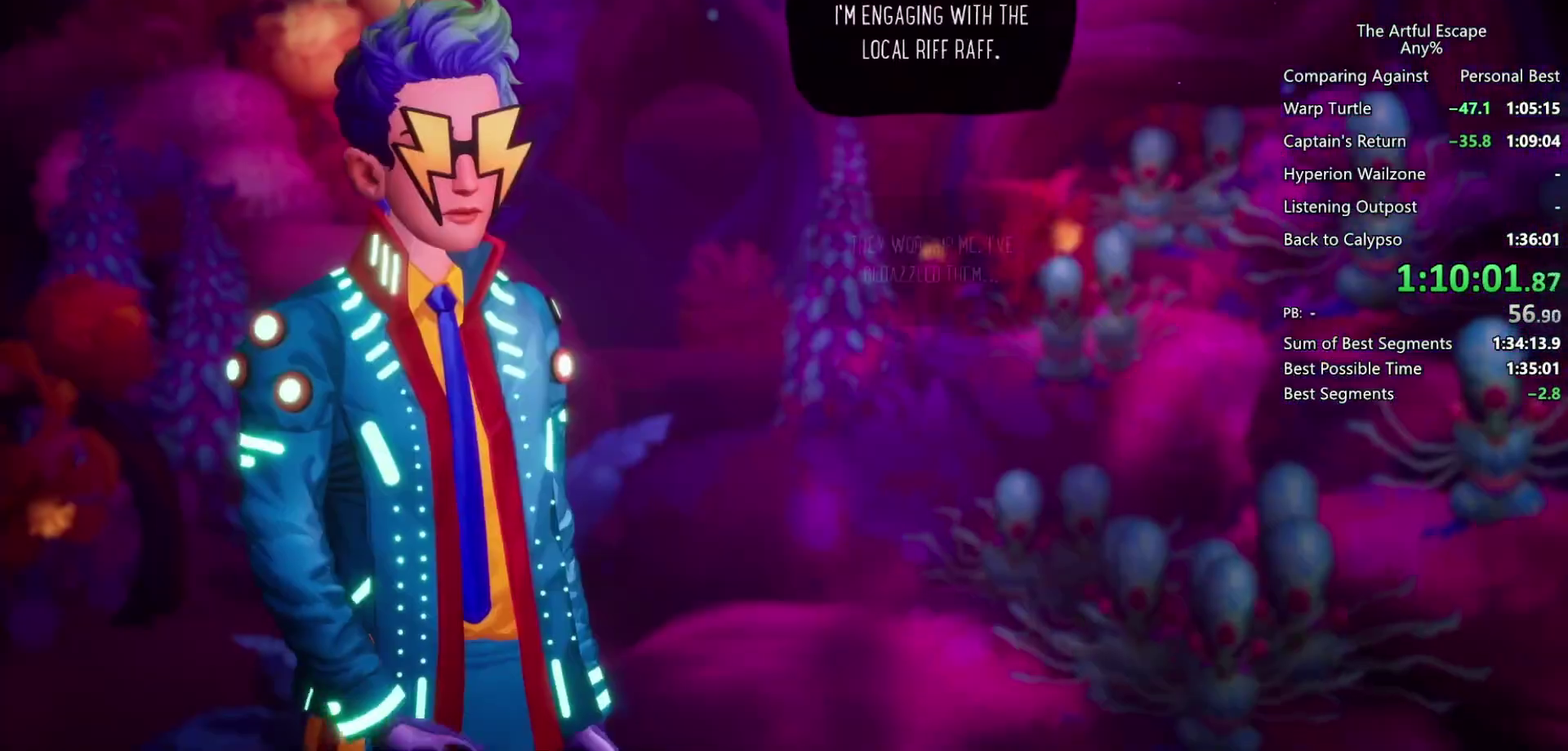
{"buttons": ["CROSS"], "left_stick": "right", "right_stick": "center", "events": [[33, "CIRCLE", "down"], [33, "CROSS", "up"], [133, "CIRCLE", "up"], [133, "CROSS", "down"], [200, "CIRCLE", "down"], [267, "CROSS", "up"], [333, "CIRCLE", "up"], [333, "CROSS", "down"], [400, "CIRCLE", "down"], [467, "CIRCLE", "up"]]}
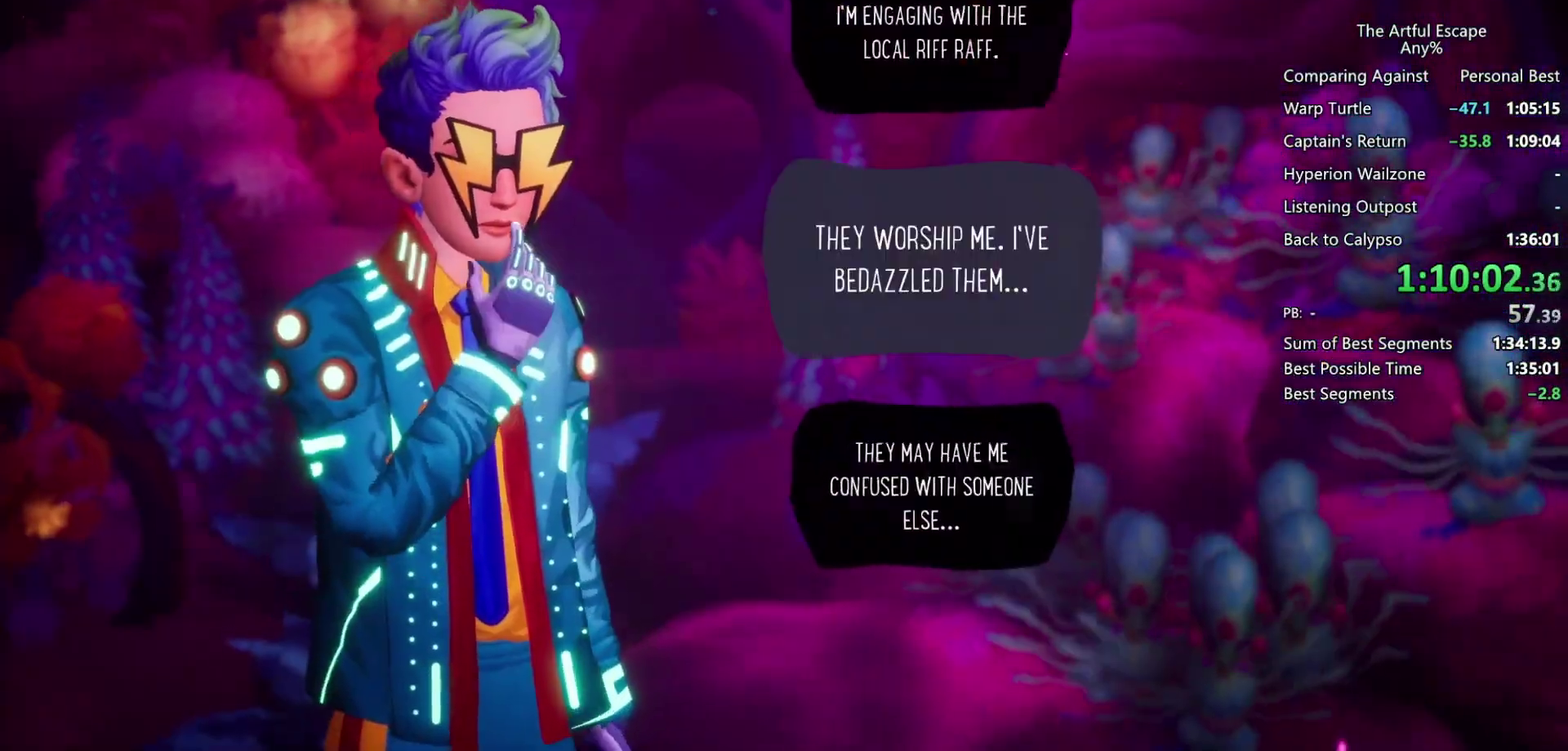
{"buttons": ["CROSS"], "left_stick": "right", "right_stick": "center", "events": [[33, "CIRCLE", "down"], [33, "CROSS", "up"], [133, "CIRCLE", "up"], [133, "CROSS", "down"], [200, "CIRCLE", "down"], [233, "CROSS", "up"], [300, "CIRCLE", "up"], [300, "CROSS", "down"], [400, "CIRCLE", "down"], [400, "CROSS", "up"], [467, "CIRCLE", "up"], [467, "CROSS", "down"]]}
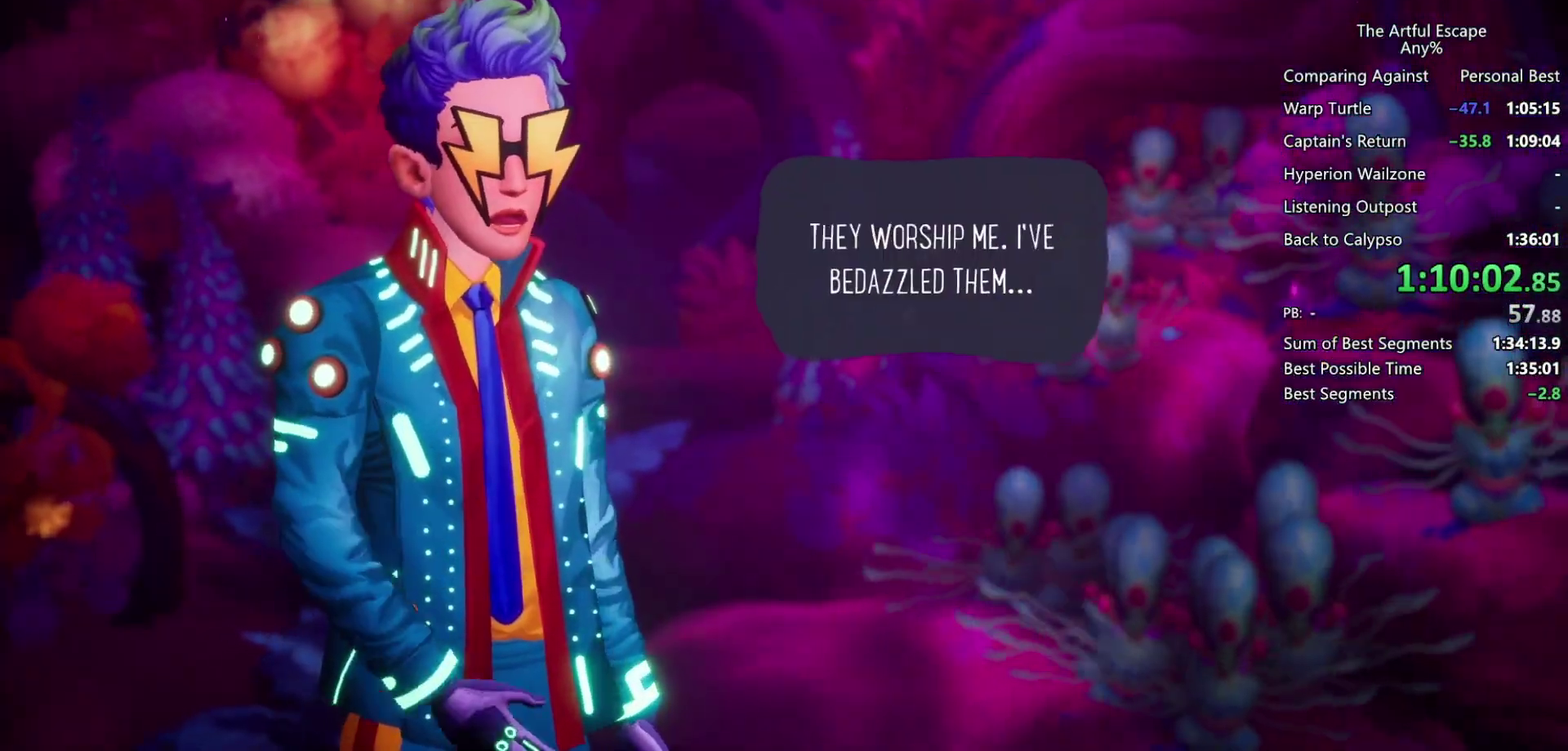
{"buttons": ["CROSS"], "left_stick": "right", "right_stick": "center", "events": [[67, "CIRCLE", "down"], [67, "CROSS", "up"], [133, "CROSS", "down"], [167, "CIRCLE", "up"], [233, "CIRCLE", "down"], [233, "CROSS", "up"], [300, "CIRCLE", "up"], [300, "CROSS", "down"], [400, "CIRCLE", "down"], [400, "CROSS", "up"], [467, "CIRCLE", "up"], [467, "CROSS", "down"]]}
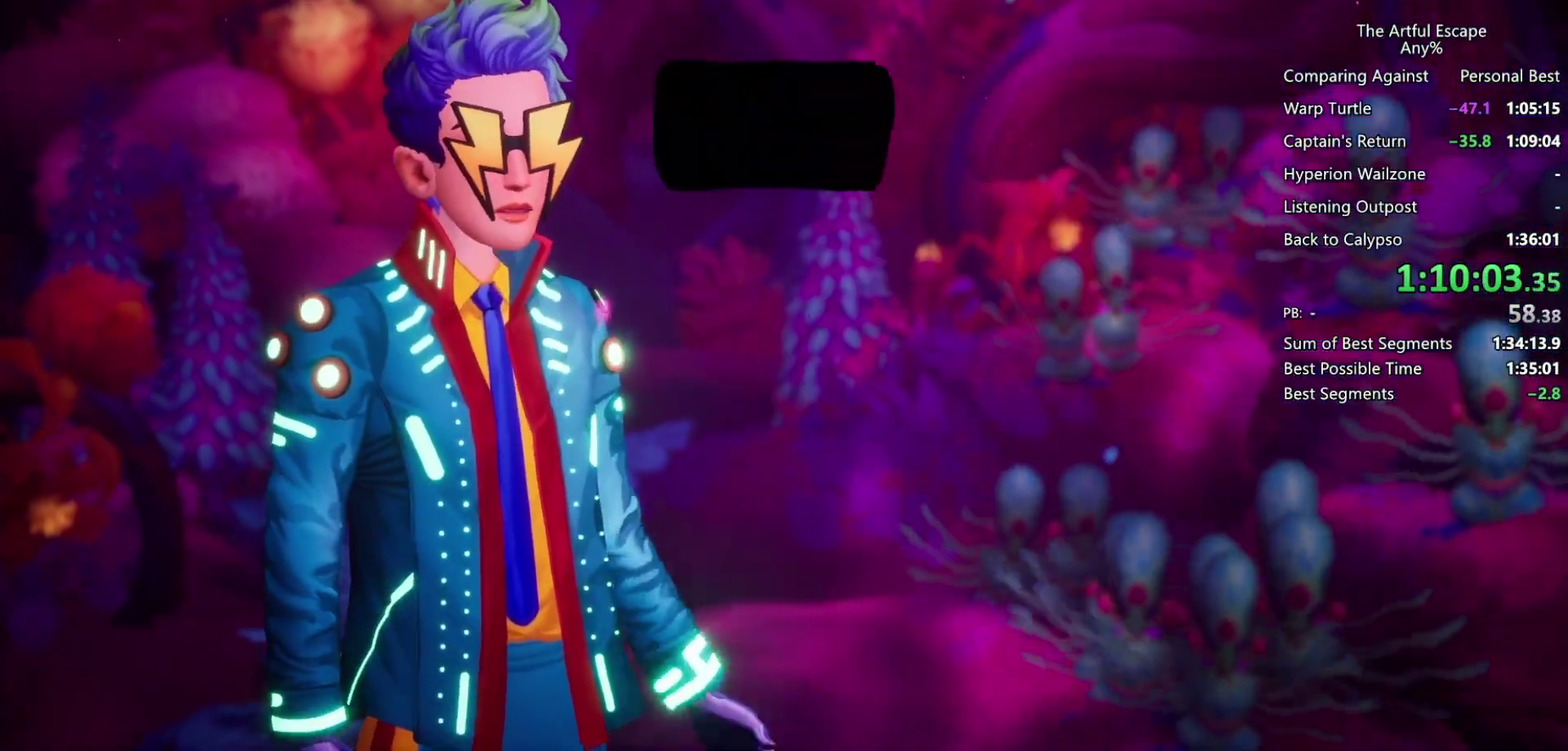
{"buttons": ["CROSS"], "left_stick": "right", "right_stick": "center", "events": [[100, "CIRCLE", "down"], [100, "CROSS", "up"], [167, "CIRCLE", "up"], [233, "CIRCLE", "down"], [300, "CIRCLE", "up"], [300, "CROSS", "down"], [367, "CIRCLE", "down"], [400, "CROSS", "up"], [467, "CIRCLE", "up"], [467, "CROSS", "down"]]}
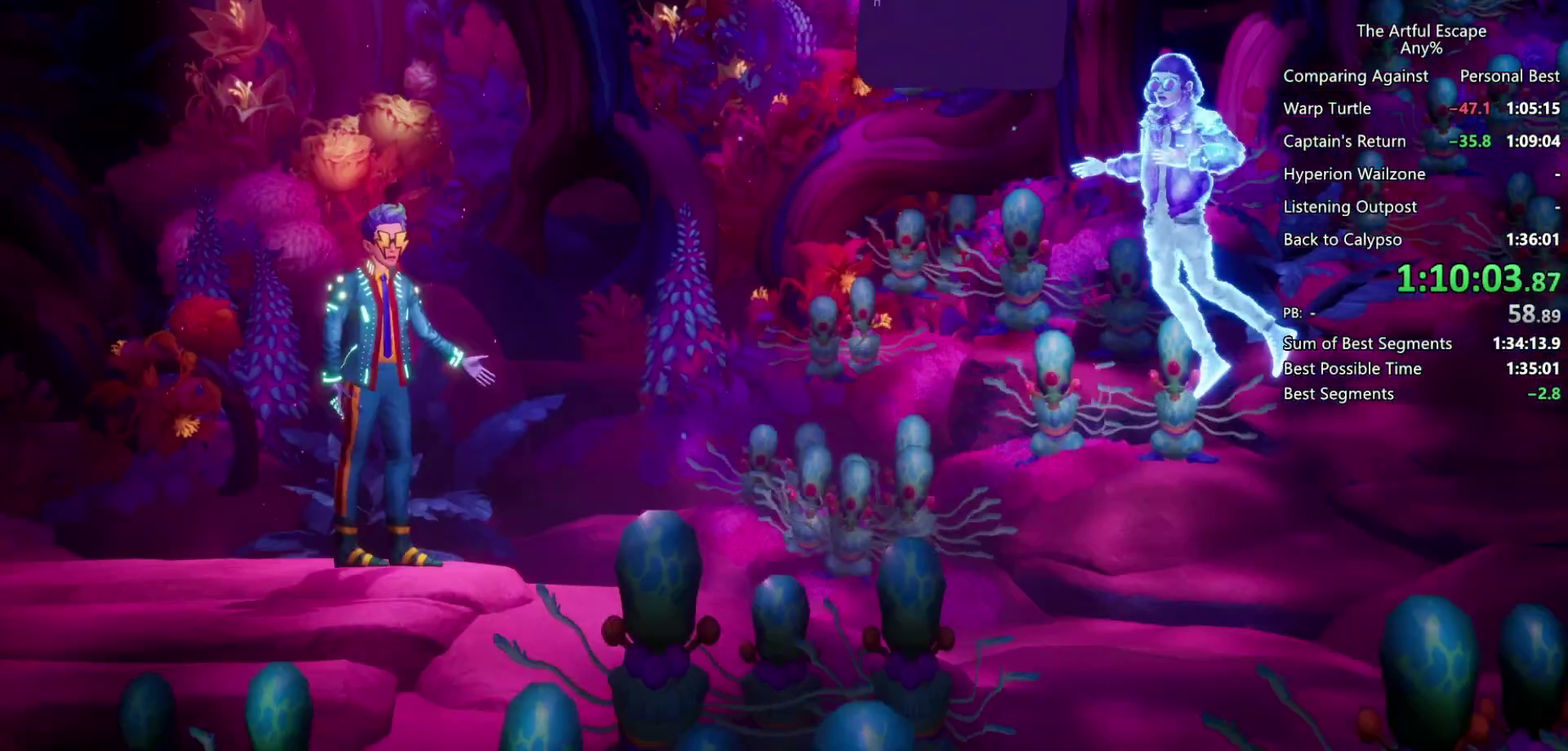
{"buttons": ["CROSS"], "left_stick": "right", "right_stick": "center", "events": [[67, "CIRCLE", "down"], [133, "CIRCLE", "up"], [233, "CIRCLE", "down"], [233, "CROSS", "up"], [333, "CIRCLE", "up"], [333, "CROSS", "down"]]}
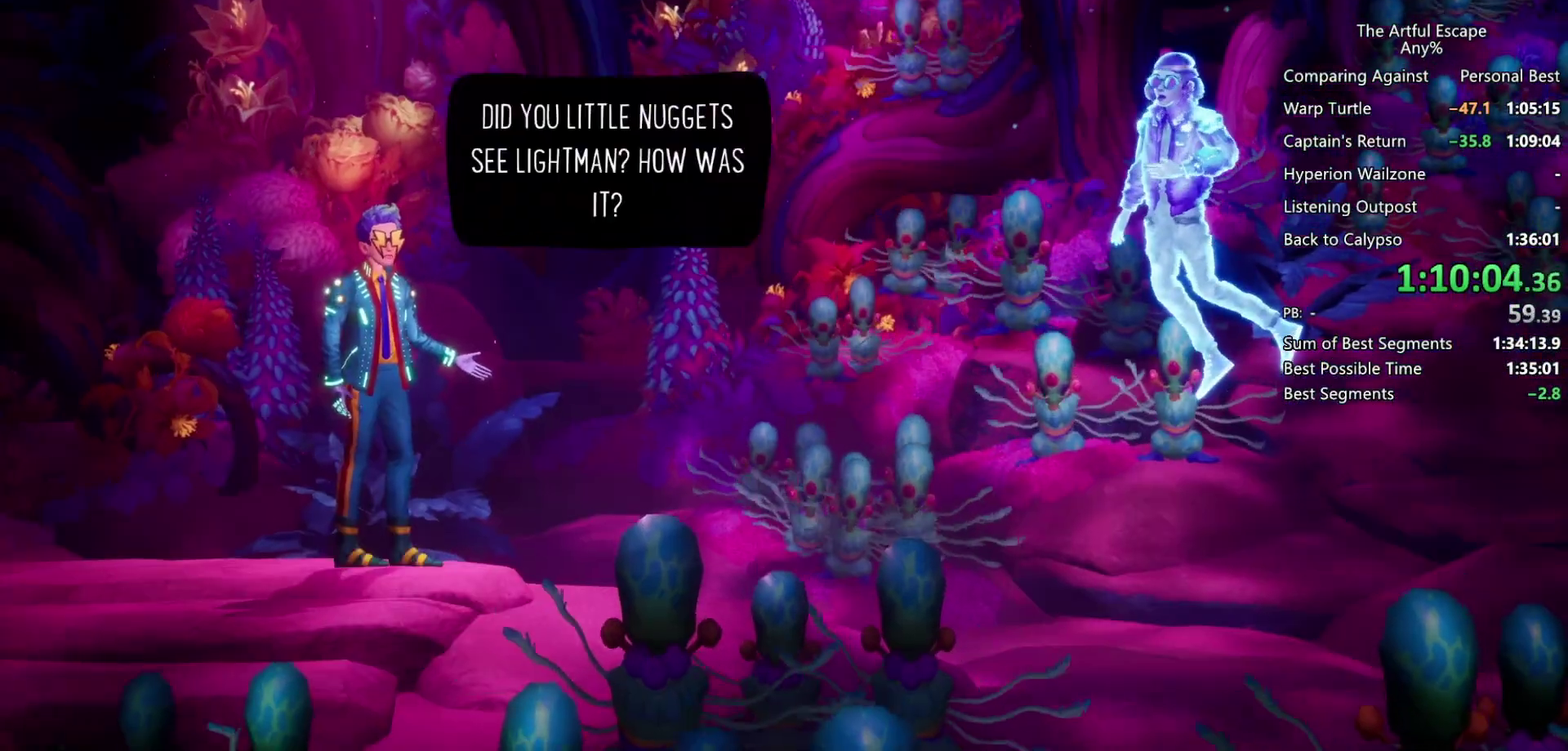
{"buttons": ["CROSS"], "left_stick": "right", "right_stick": "center", "events": [[67, "CIRCLE", "down"], [67, "CROSS", "up"], [133, "CROSS", "down"], [167, "CIRCLE", "up"], [233, "CIRCLE", "down"], [233, "CROSS", "up"], [333, "CIRCLE", "up"], [333, "CROSS", "down"], [400, "CIRCLE", "down"], [433, "CROSS", "up"], [500, "CIRCLE", "up"], [500, "CROSS", "down"]]}
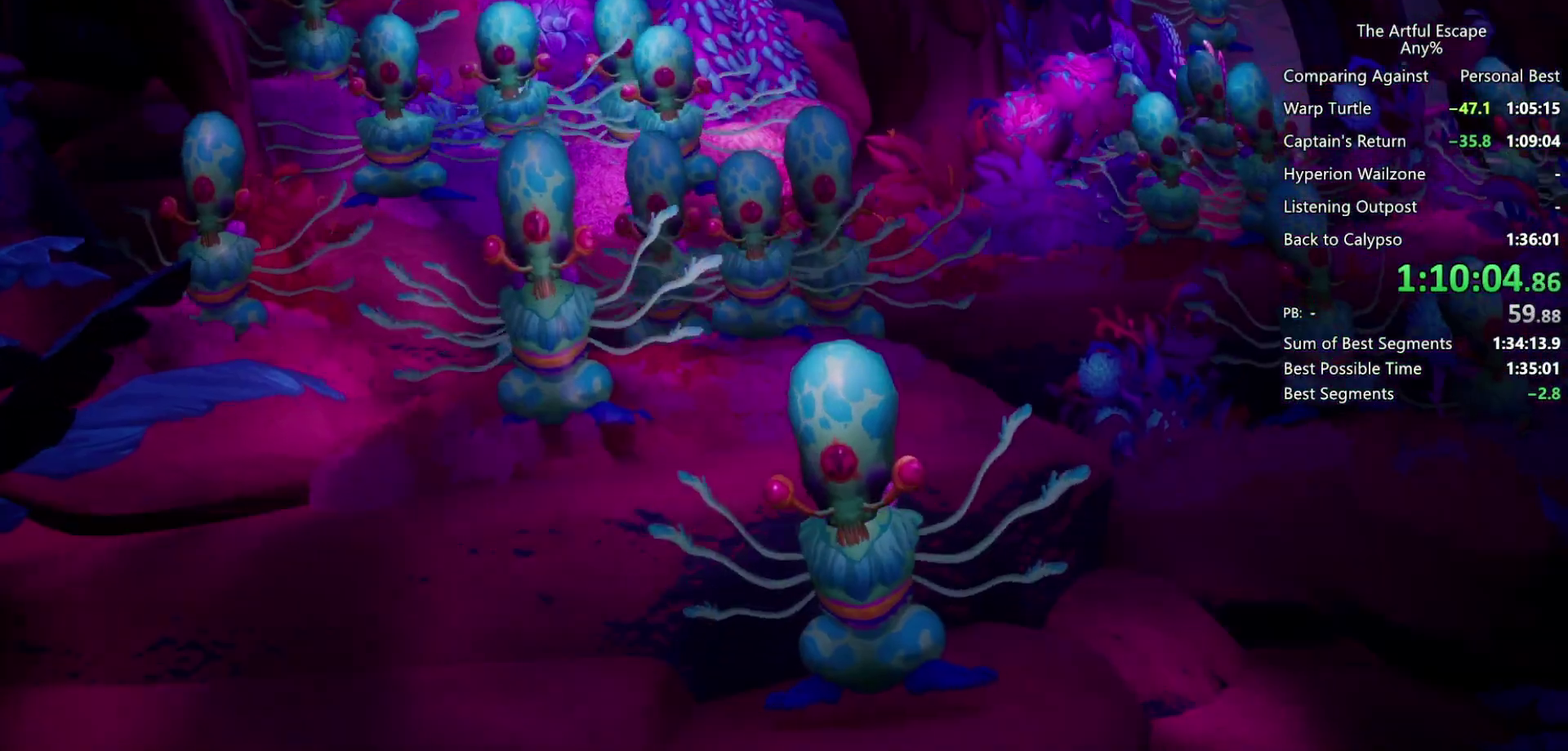
{"buttons": [], "left_stick": "right", "right_stick": "center", "events": [[100, "CIRCLE", "down"], [100, "CROSS", "up"], [200, "CIRCLE", "up"], [200, "CROSS", "down"], [267, "CIRCLE", "down"], [267, "CROSS", "up"], [400, "CIRCLE", "up"]]}
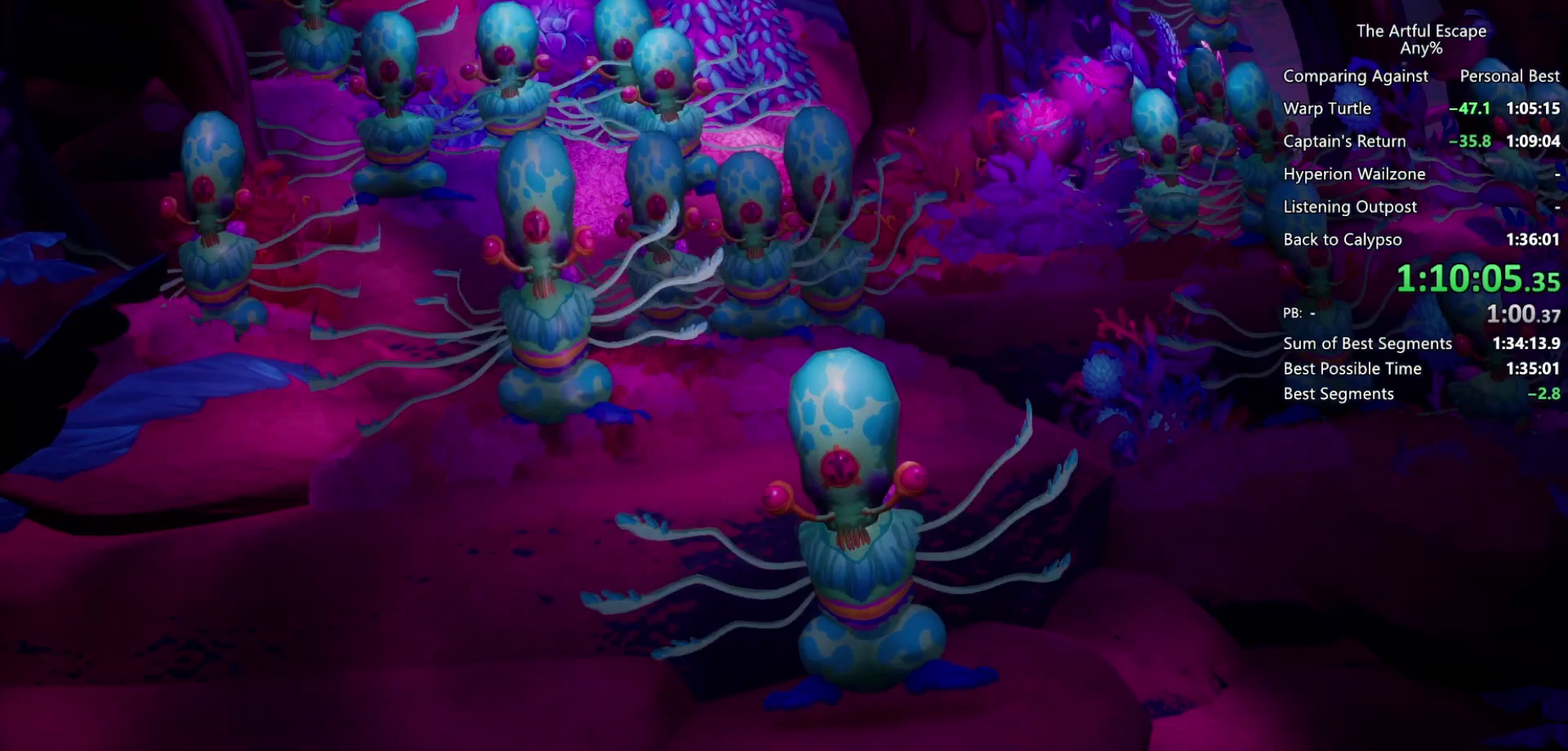
{"buttons": [], "left_stick": "center", "right_stick": "center", "events": [[367, "left_stick", "center"]]}
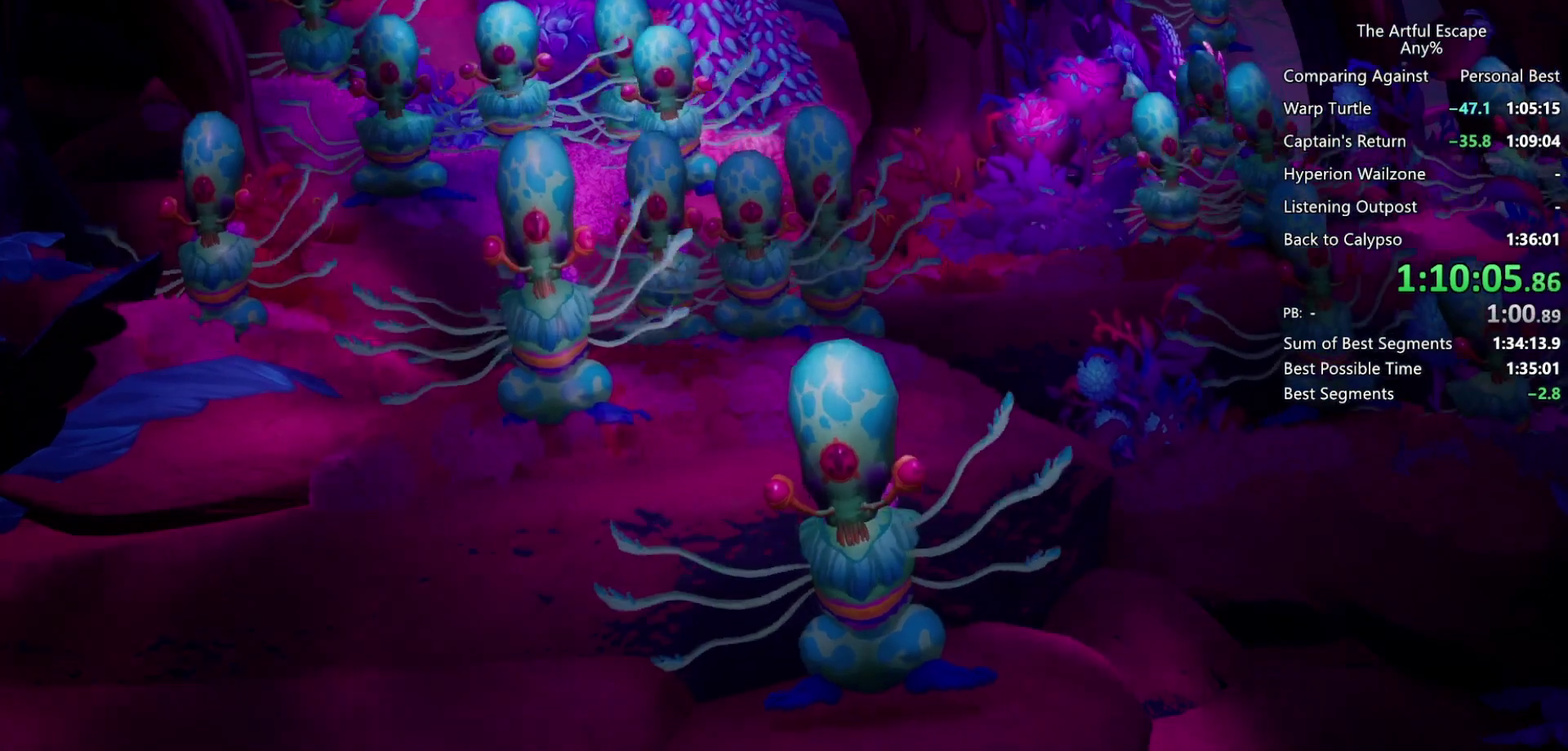
{"buttons": [], "left_stick": "center", "right_stick": "center", "events": []}
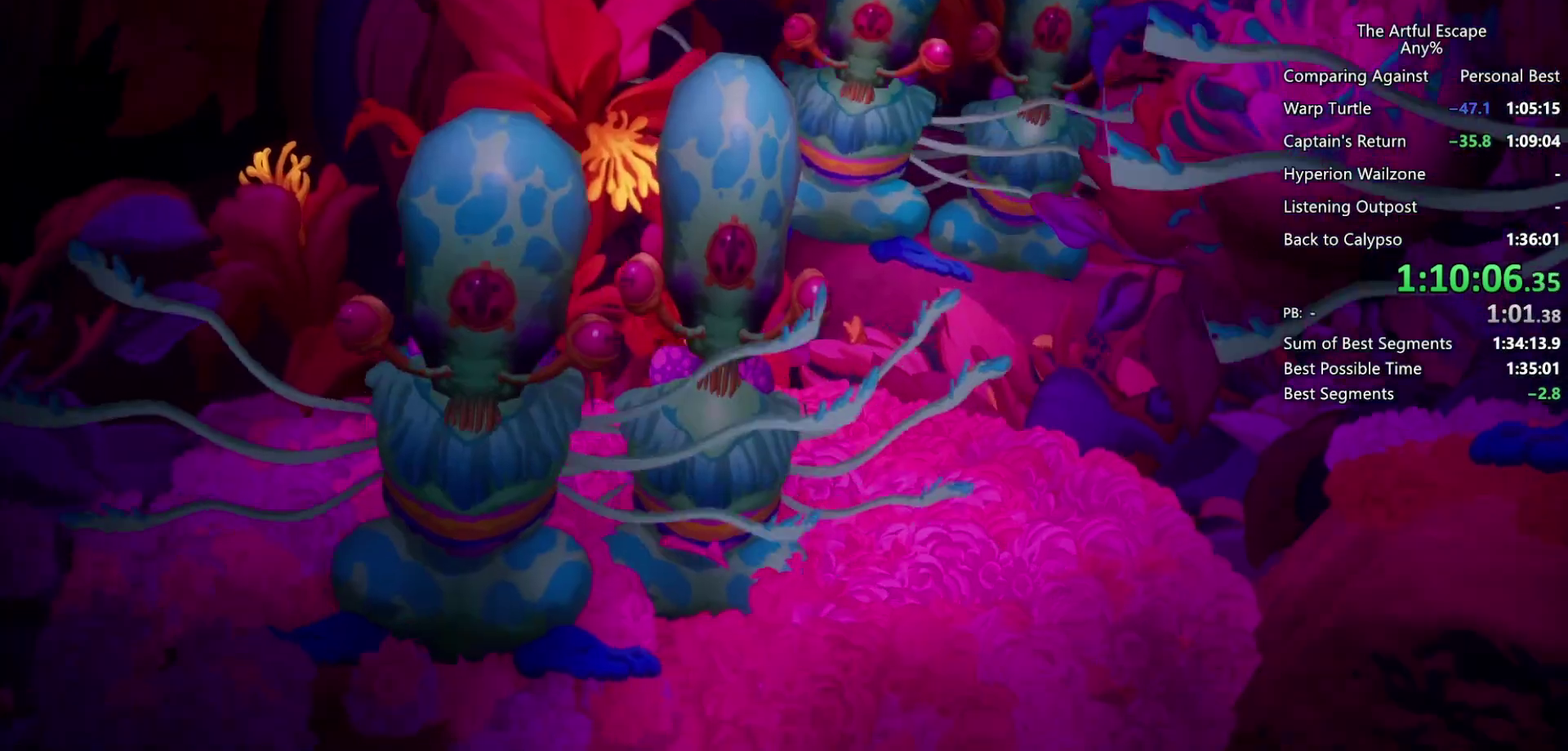
{"buttons": [], "left_stick": "center", "right_stick": "center", "events": []}
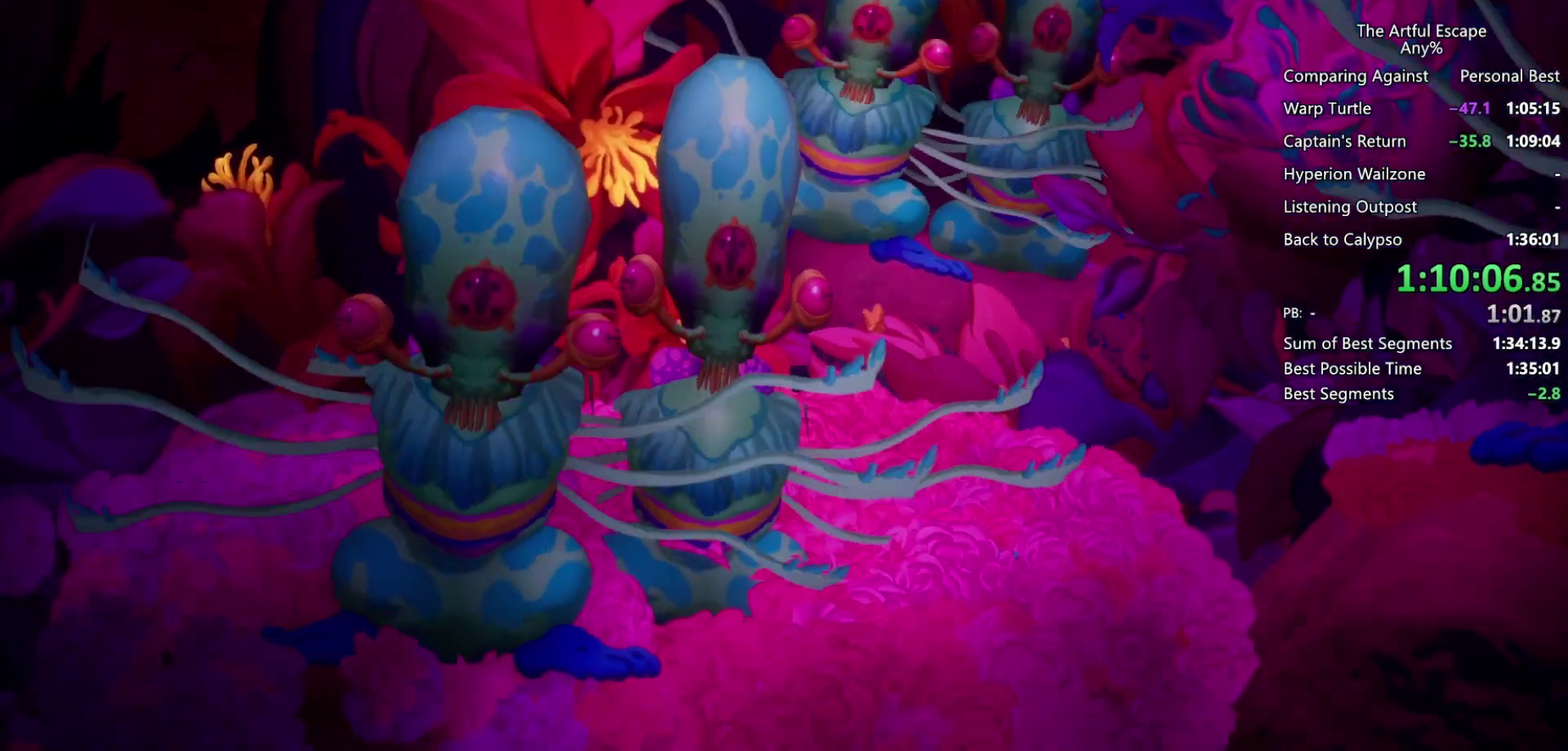
{"buttons": [], "left_stick": "center", "right_stick": "center", "events": []}
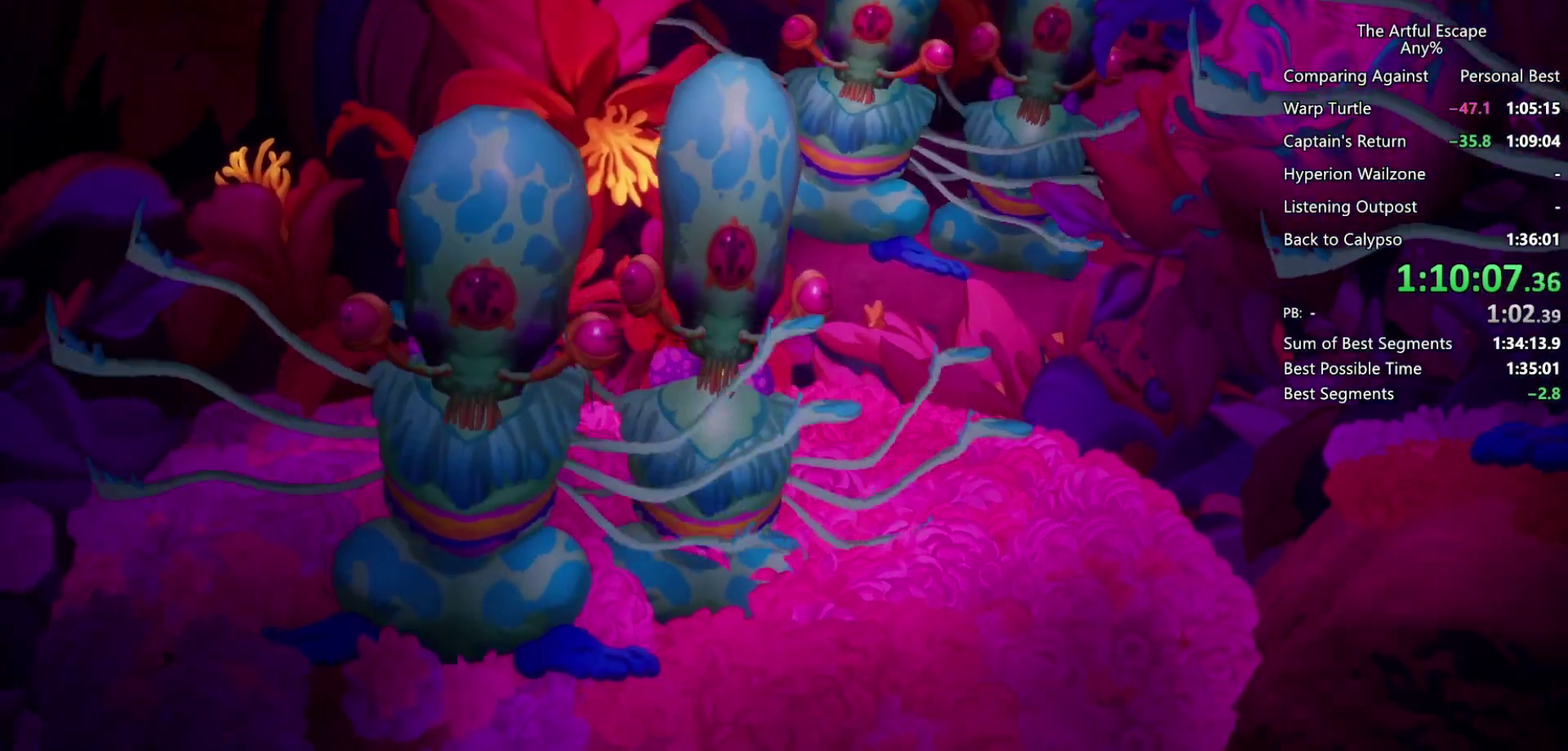
{"buttons": [], "left_stick": "center", "right_stick": "center", "events": []}
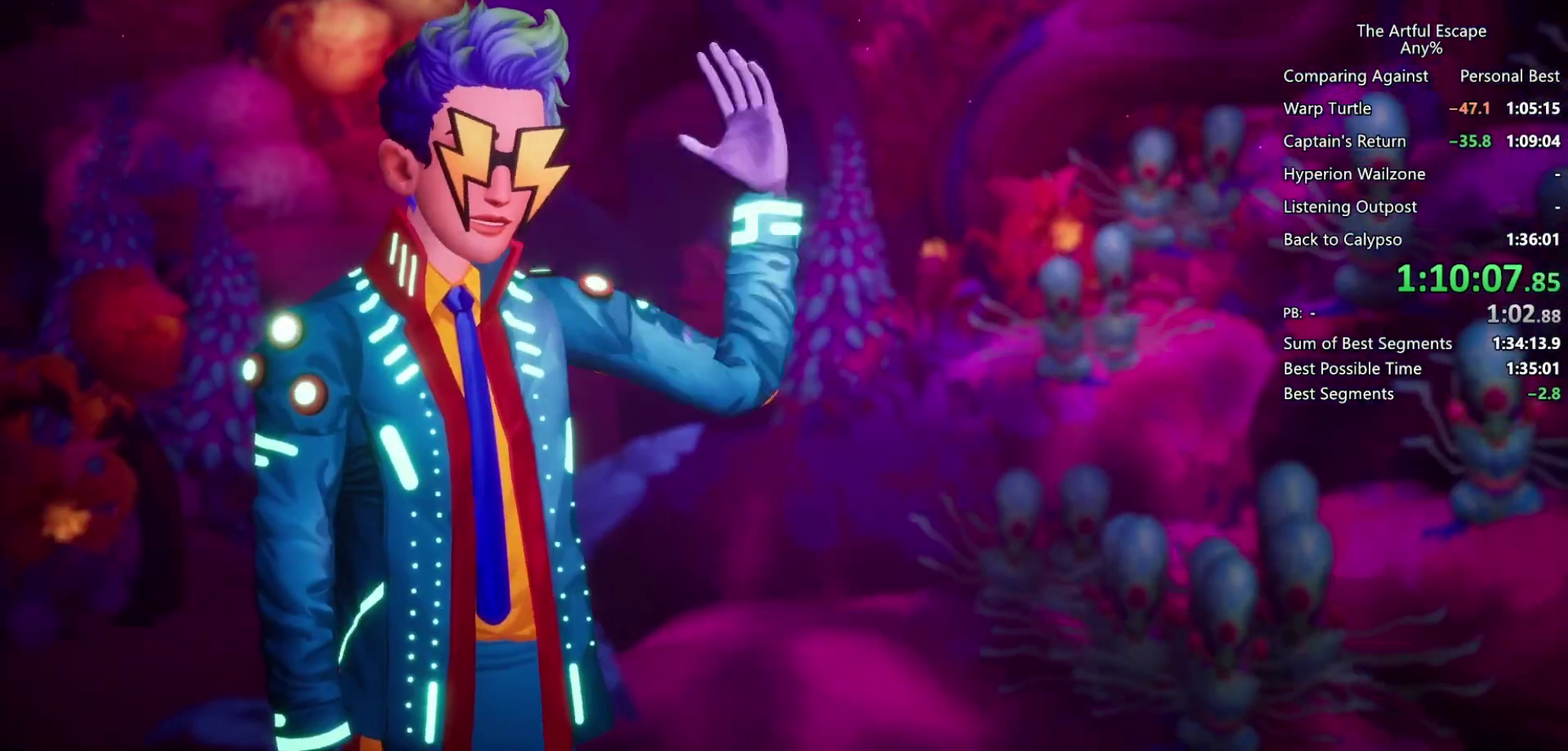
{"buttons": ["CIRCLE"], "left_stick": "right", "right_stick": "center", "events": [[133, "CIRCLE", "down"], [167, "CROSS", "down"], [167, "left_stick", "right"], [200, "CIRCLE", "up"], [300, "CIRCLE", "down"], [400, "CIRCLE", "up"], [467, "CIRCLE", "down"], [467, "CROSS", "up"]]}
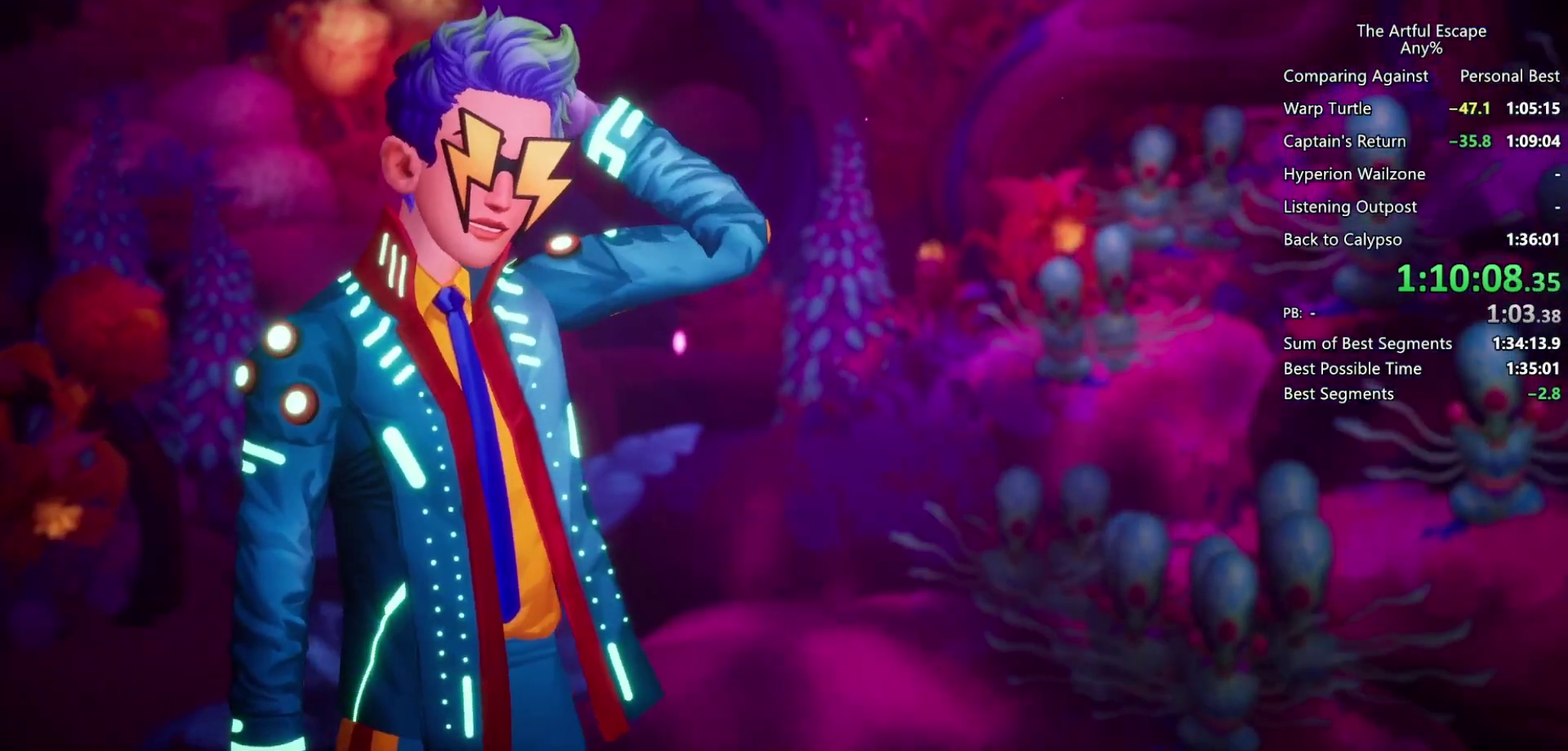
{"buttons": ["CIRCLE"], "left_stick": "right", "right_stick": "center", "events": [[33, "CIRCLE", "up"], [33, "CROSS", "down"], [300, "CIRCLE", "down"], [300, "CROSS", "up"], [367, "CIRCLE", "up"], [367, "CROSS", "down"], [467, "CIRCLE", "down"], [467, "CROSS", "up"]]}
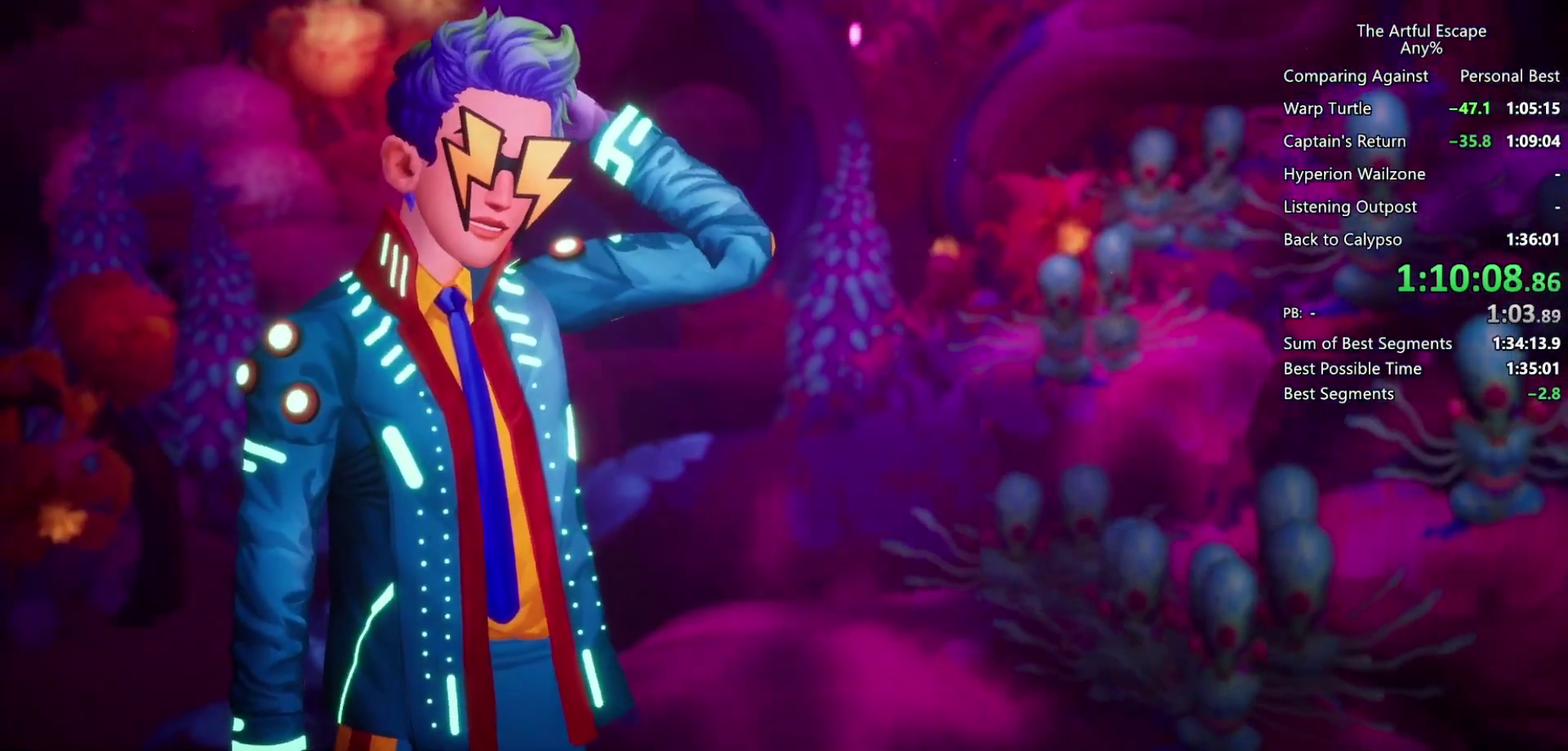
{"buttons": ["CIRCLE"], "left_stick": "right", "right_stick": "center", "events": [[33, "CIRCLE", "up"], [33, "CROSS", "down"], [100, "CIRCLE", "down"], [133, "CROSS", "up"], [200, "CIRCLE", "up"], [200, "CROSS", "down"], [267, "CIRCLE", "down"], [300, "CROSS", "up"], [367, "CROSS", "down"], [433, "CIRCLE", "up"], [500, "CIRCLE", "down"], [500, "CROSS", "up"]]}
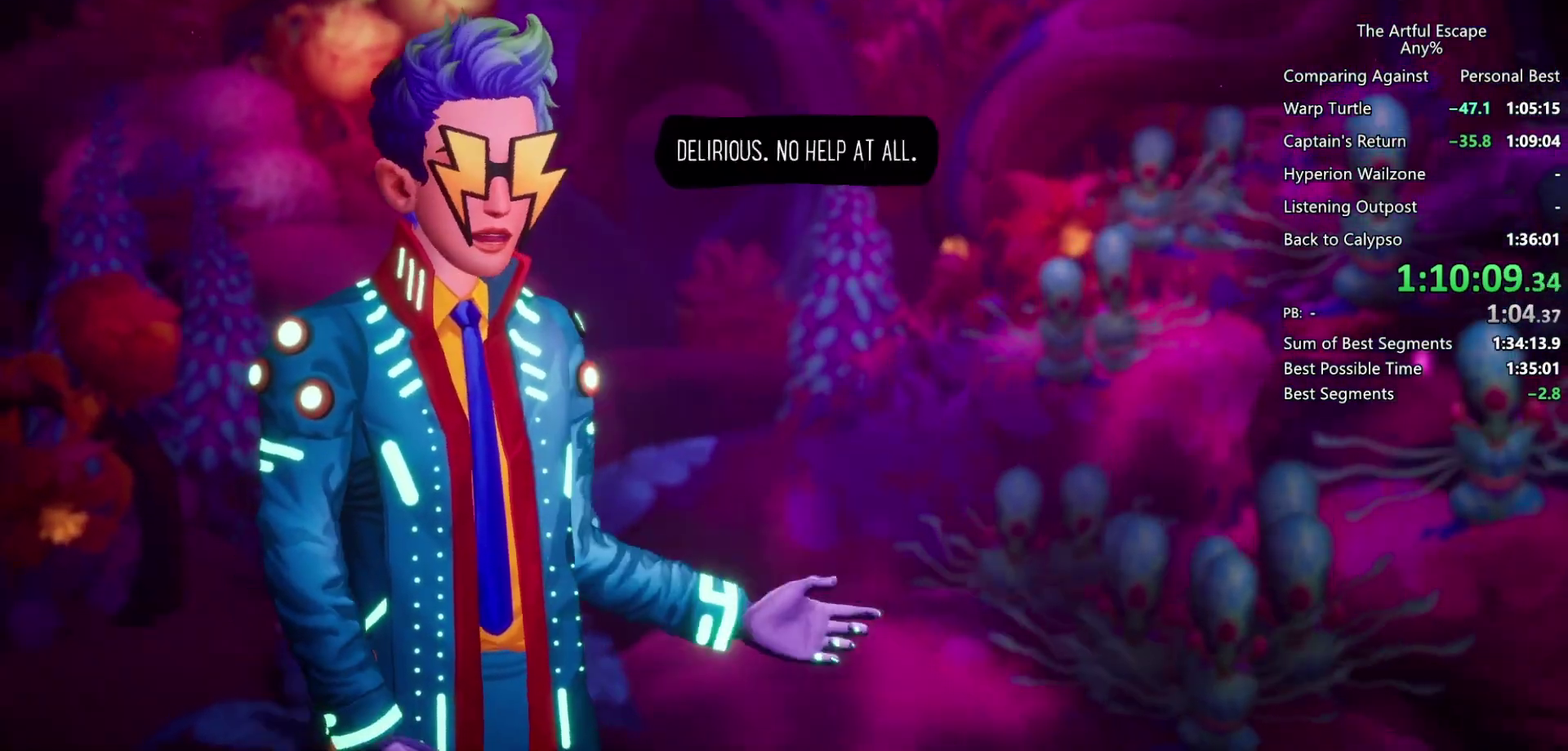
{"buttons": ["CIRCLE"], "left_stick": "right", "right_stick": "center", "events": [[33, "CROSS", "down"], [67, "CIRCLE", "up"], [133, "CIRCLE", "down"], [133, "CROSS", "up"], [200, "CROSS", "down"], [233, "CIRCLE", "up"], [300, "CIRCLE", "down"], [300, "CROSS", "up"], [400, "CIRCLE", "up"], [400, "CROSS", "down"], [467, "CIRCLE", "down"], [467, "CROSS", "up"]]}
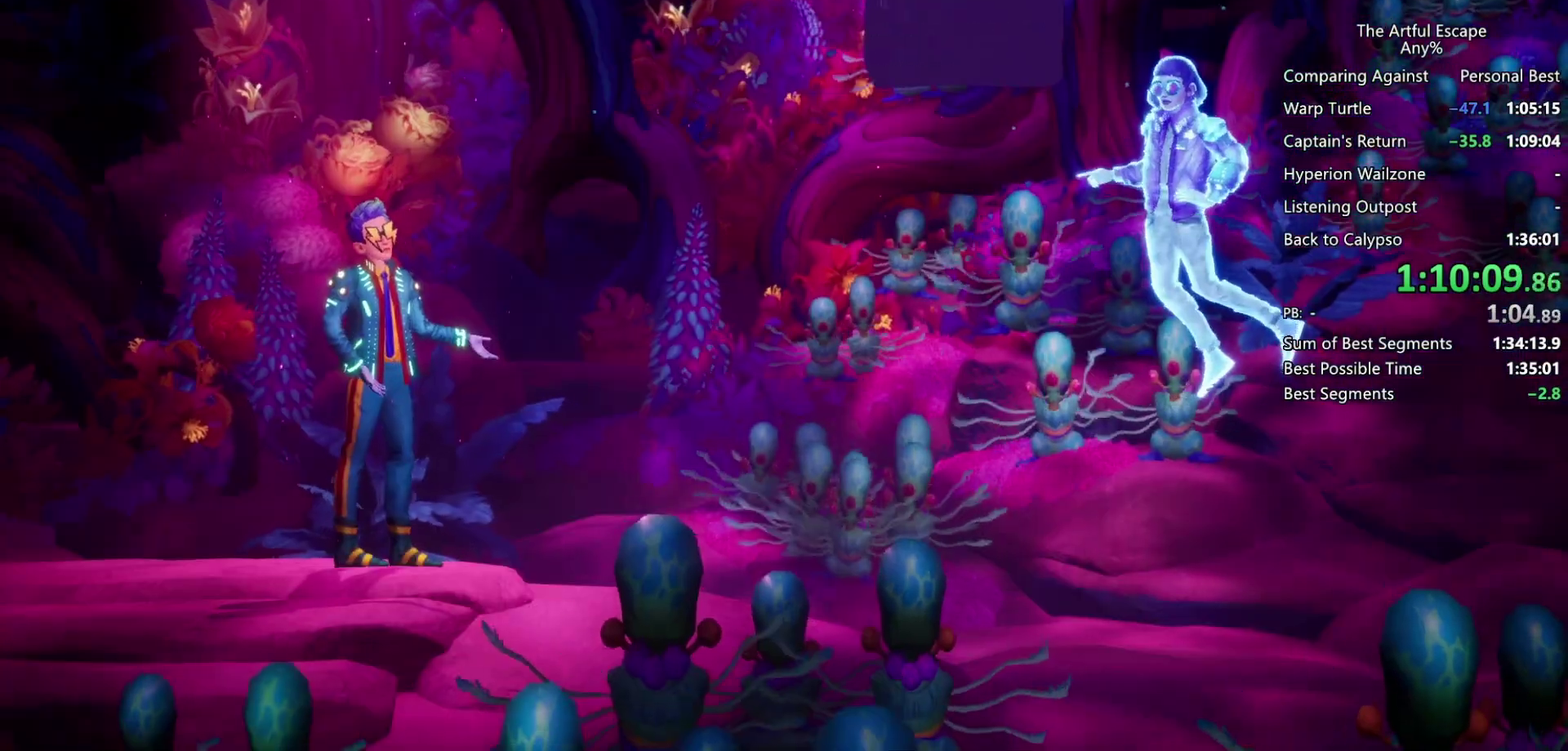
{"buttons": ["CIRCLE"], "left_stick": "right", "right_stick": "center", "events": [[100, "CIRCLE", "up"], [100, "CROSS", "down"], [167, "CIRCLE", "down"], [167, "CROSS", "up"], [267, "CIRCLE", "up"], [267, "CROSS", "down"], [333, "CIRCLE", "down"], [333, "CROSS", "up"], [433, "CIRCLE", "up"], [433, "CROSS", "down"], [500, "CIRCLE", "down"], [500, "CROSS", "up"]]}
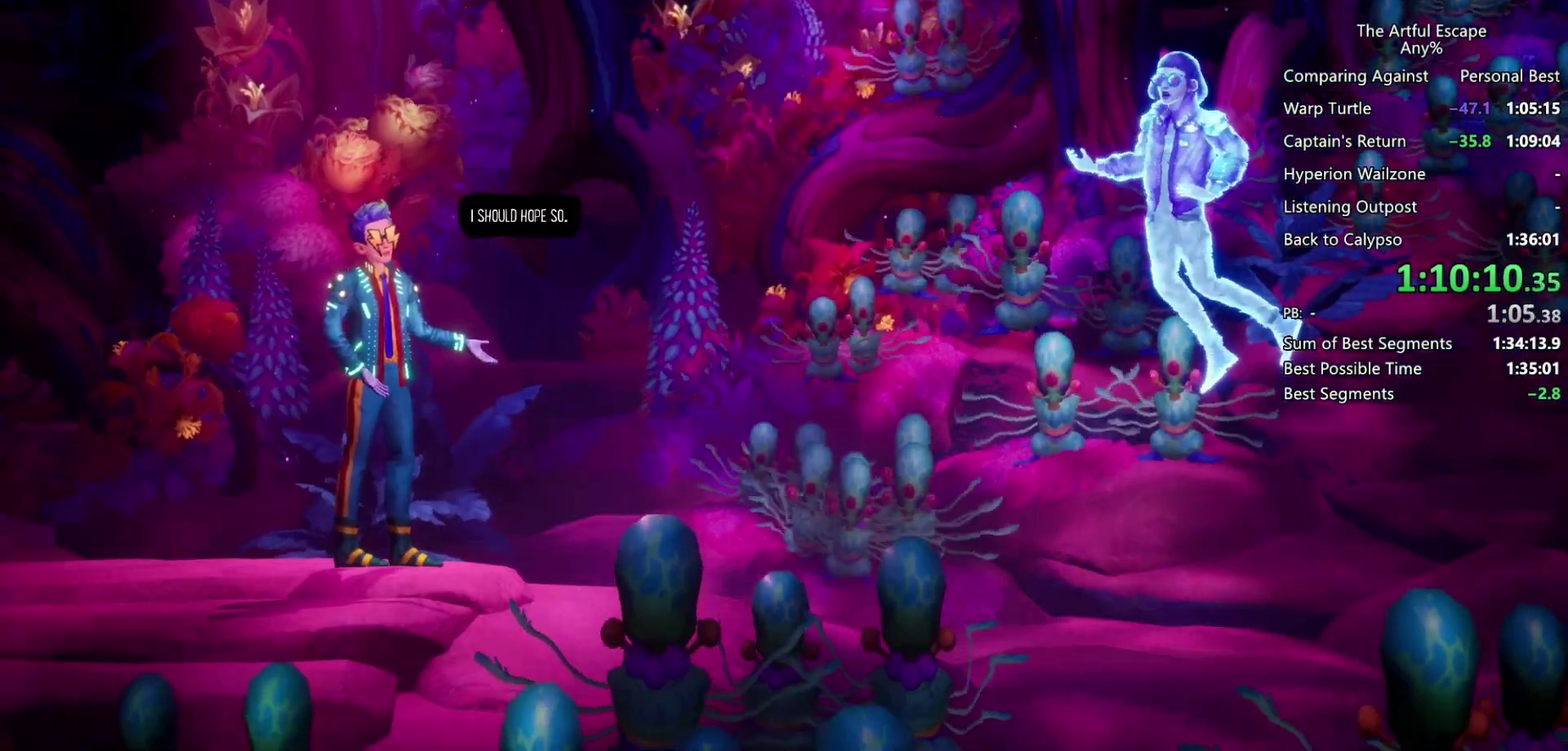
{"buttons": ["CROSS"], "left_stick": "right", "right_stick": "center", "events": [[67, "CROSS", "down"], [167, "CROSS", "up"], [267, "CIRCLE", "up"], [267, "CROSS", "down"], [333, "CIRCLE", "down"], [367, "CROSS", "up"], [433, "CIRCLE", "up"], [433, "CROSS", "down"]]}
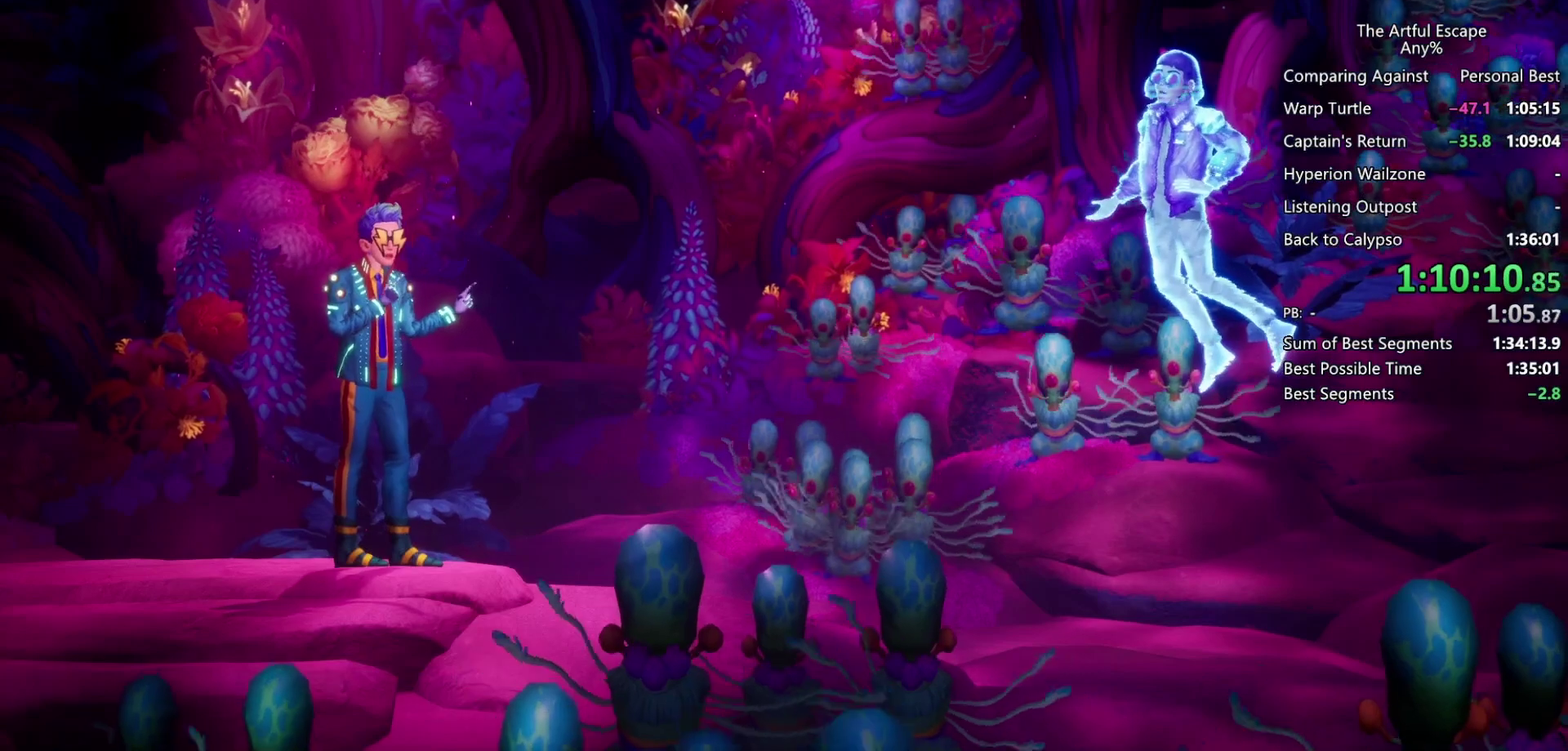
{"buttons": ["CROSS"], "left_stick": "right", "right_stick": "center", "events": [[33, "CIRCLE", "down"], [33, "CROSS", "up"], [100, "CROSS", "down"], [133, "CIRCLE", "up"], [200, "CIRCLE", "down"], [200, "CROSS", "up"], [267, "CROSS", "down"], [300, "CIRCLE", "up"], [367, "CIRCLE", "down"], [367, "CROSS", "up"], [500, "CIRCLE", "up"], [500, "CROSS", "down"]]}
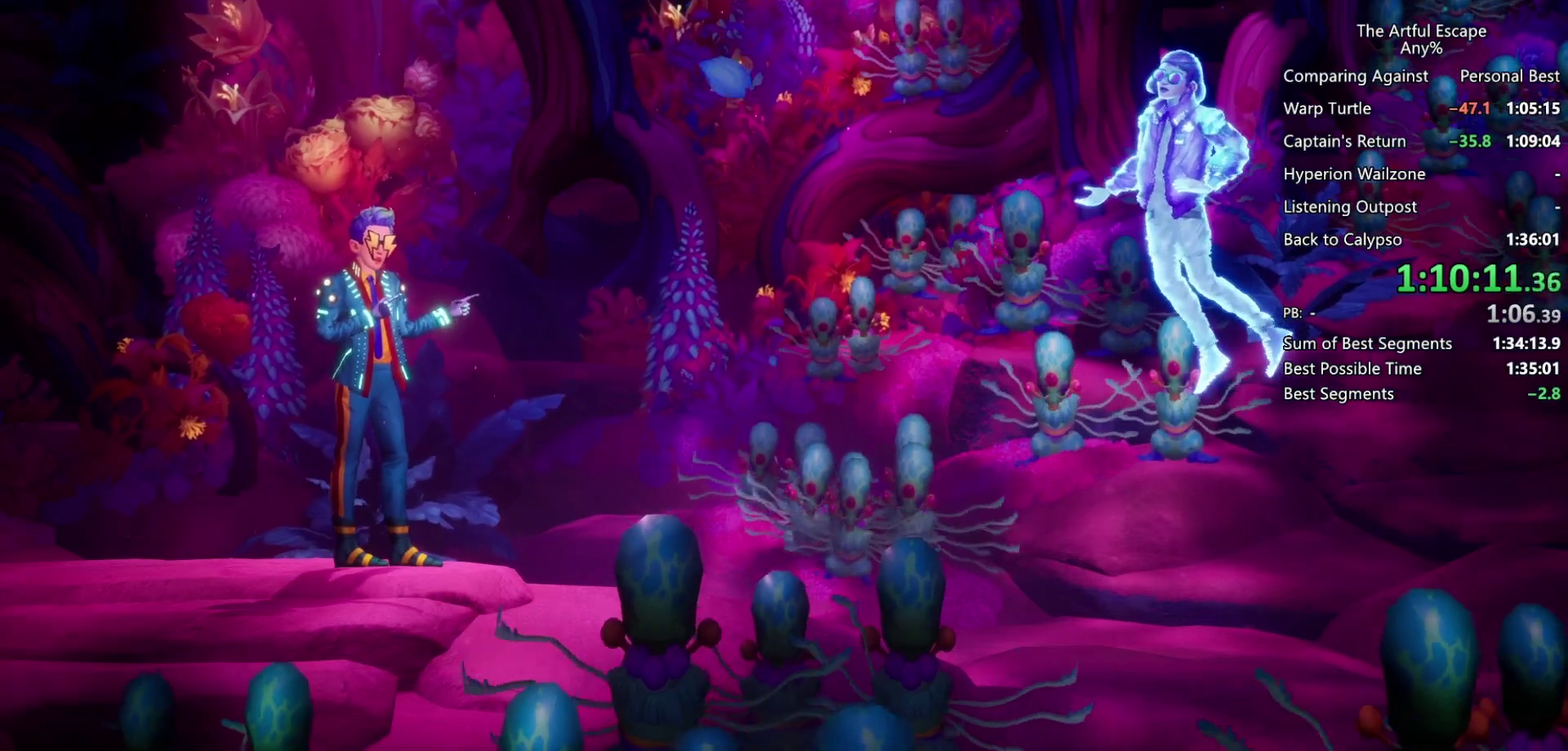
{"buttons": ["CROSS", "CIRCLE"], "left_stick": "right", "right_stick": "center", "events": [[67, "CIRCLE", "down"], [67, "CROSS", "up"], [133, "CROSS", "down"], [167, "CIRCLE", "up"], [233, "CIRCLE", "down"], [233, "CROSS", "up"], [300, "CROSS", "down"], [333, "CIRCLE", "up"], [433, "CIRCLE", "down"], [433, "CROSS", "up"], [500, "CROSS", "down"]]}
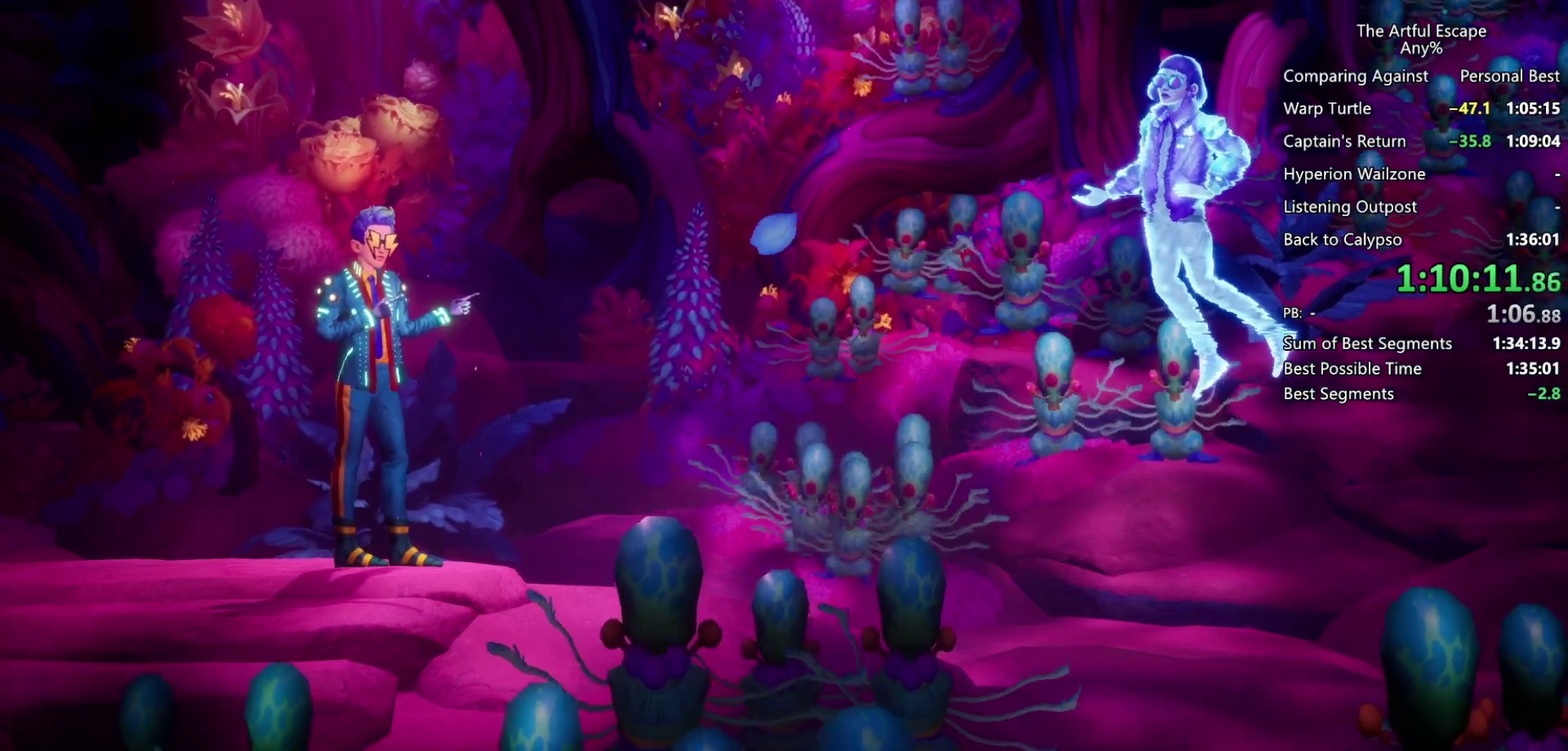
{"buttons": ["CIRCLE"], "left_stick": "right", "right_stick": "center", "events": [[33, "CIRCLE", "up"], [100, "CIRCLE", "down"], [100, "CROSS", "up"], [167, "CROSS", "down"], [200, "CIRCLE", "up"], [300, "CIRCLE", "down"], [300, "CROSS", "up"], [367, "CIRCLE", "up"], [367, "CROSS", "down"], [433, "CIRCLE", "down"], [467, "CROSS", "up"]]}
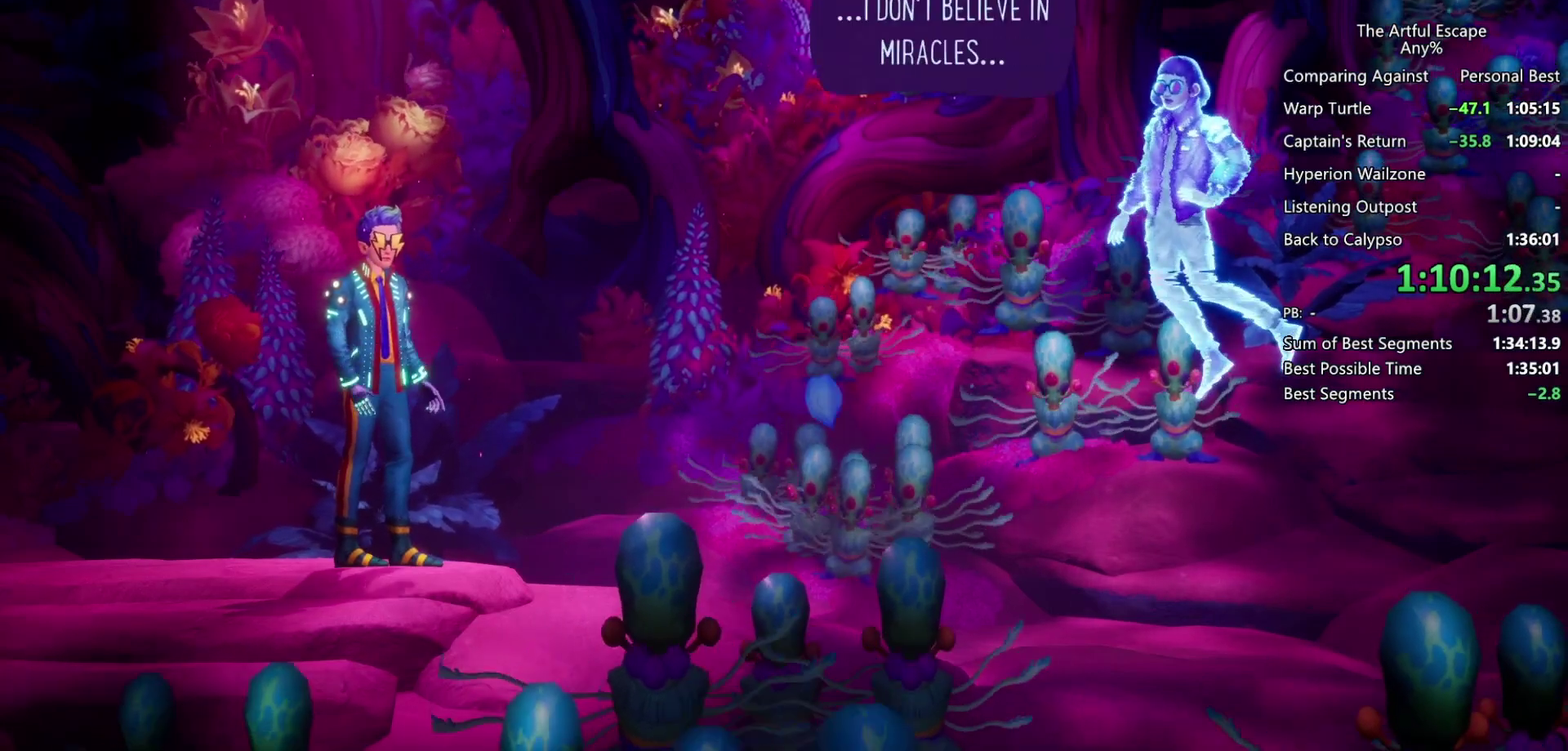
{"buttons": ["CIRCLE"], "left_stick": "right", "right_stick": "center", "events": [[33, "CIRCLE", "up"], [33, "CROSS", "down"], [133, "CIRCLE", "down"], [133, "CROSS", "up"], [233, "CIRCLE", "up"], [233, "CROSS", "down"], [300, "CIRCLE", "down"], [300, "CROSS", "up"], [433, "CROSS", "down"], [500, "CROSS", "up"]]}
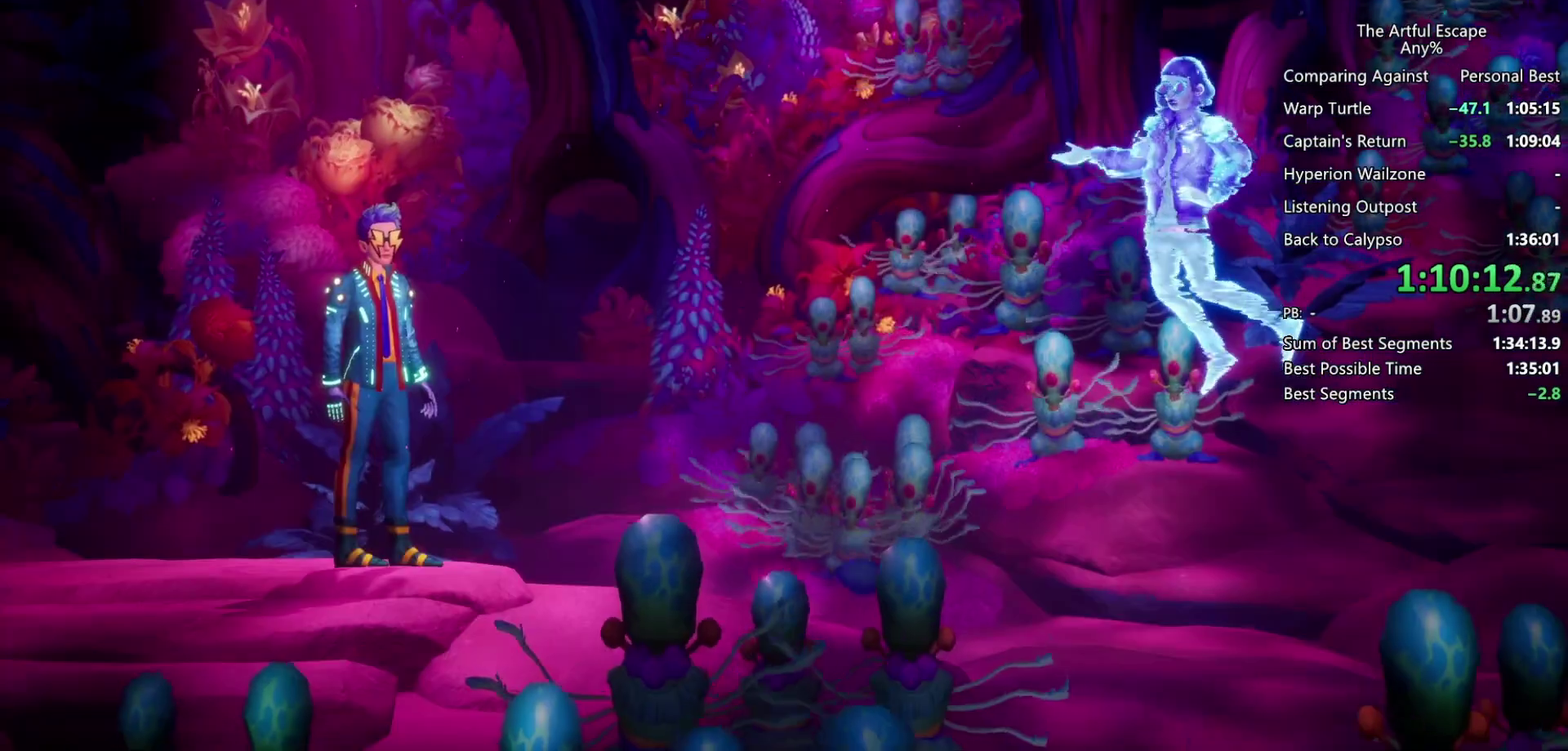
{"buttons": ["CROSS"], "left_stick": "right", "right_stick": "center", "events": [[67, "CROSS", "down"], [133, "CIRCLE", "up"], [200, "CIRCLE", "down"], [200, "CROSS", "up"], [267, "CIRCLE", "up"], [267, "CROSS", "down"], [367, "CIRCLE", "down"], [367, "CROSS", "up"], [433, "CIRCLE", "up"], [433, "CROSS", "down"]]}
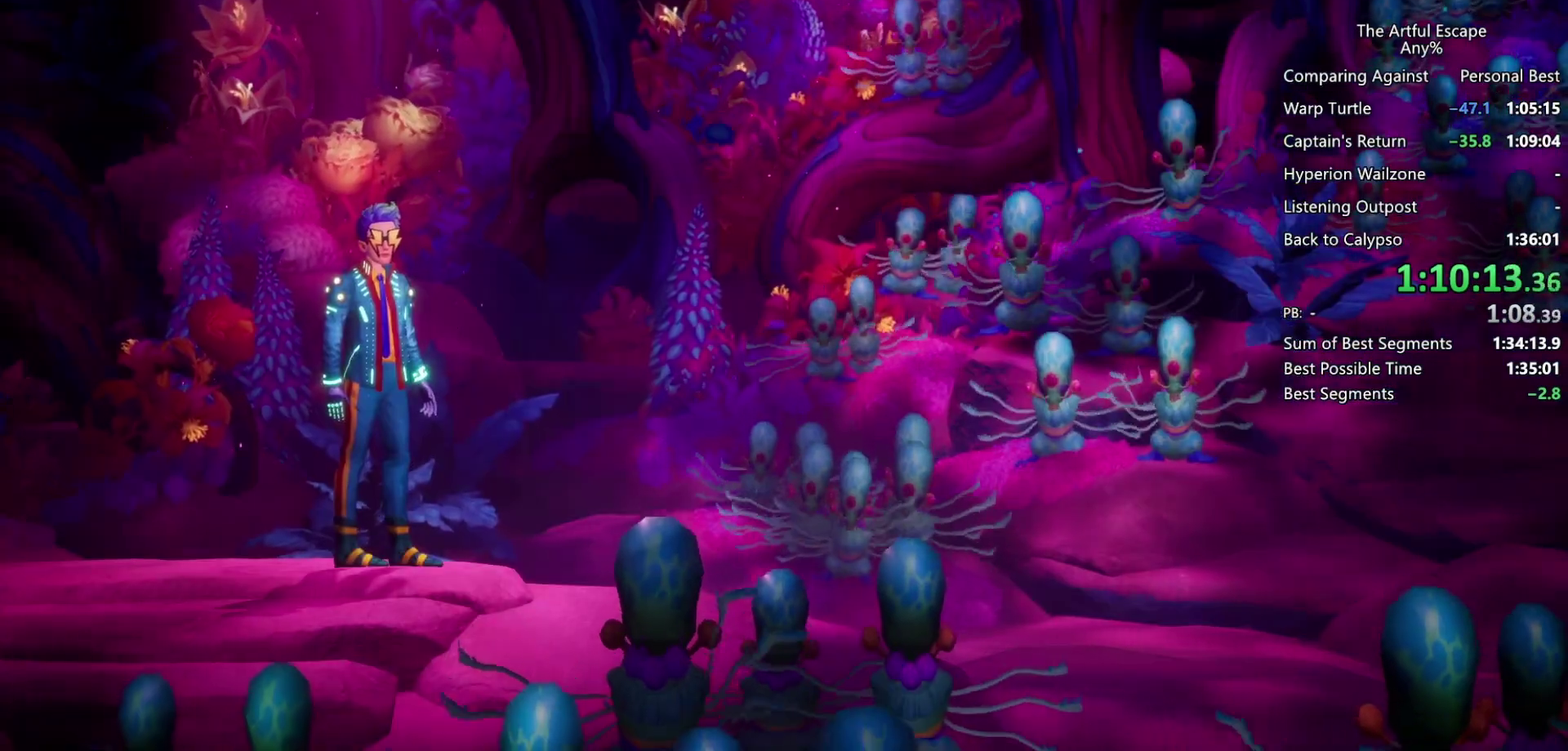
{"buttons": ["CROSS"], "left_stick": "right", "right_stick": "center", "events": [[33, "CIRCLE", "down"], [33, "CROSS", "up"], [100, "CROSS", "down"], [133, "CIRCLE", "up"], [200, "CIRCLE", "down"], [233, "CROSS", "up"], [300, "CIRCLE", "up"], [300, "CROSS", "down"], [400, "CIRCLE", "down"], [400, "CROSS", "up"], [500, "CIRCLE", "up"], [500, "CROSS", "down"]]}
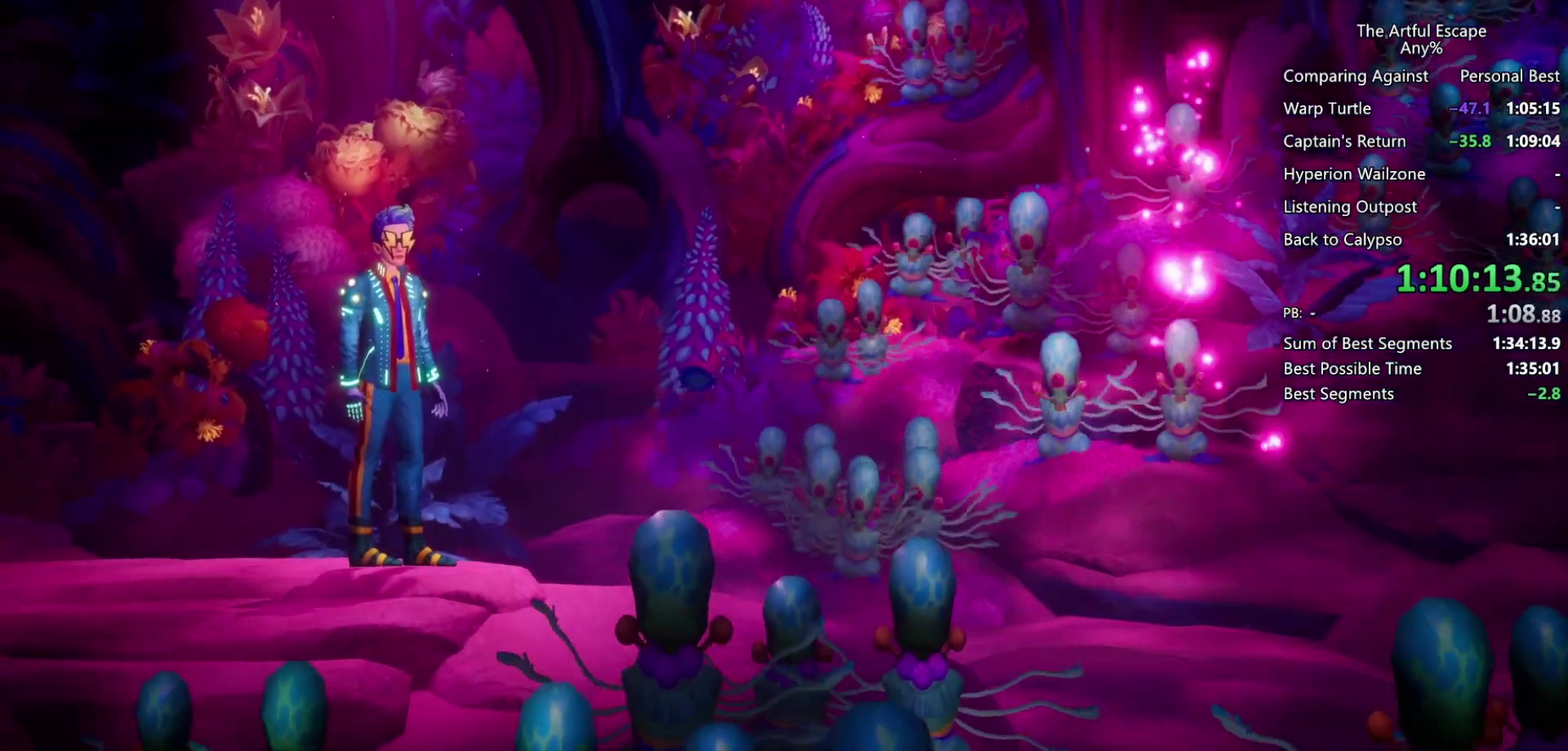
{"buttons": ["CIRCLE"], "left_stick": "right", "right_stick": "center", "events": [[67, "CIRCLE", "down"], [67, "CROSS", "up"], [167, "CIRCLE", "up"], [167, "CROSS", "down"], [267, "CIRCLE", "down"], [267, "CROSS", "up"], [333, "CIRCLE", "up"], [333, "CROSS", "down"], [467, "CIRCLE", "down"], [467, "CROSS", "up"]]}
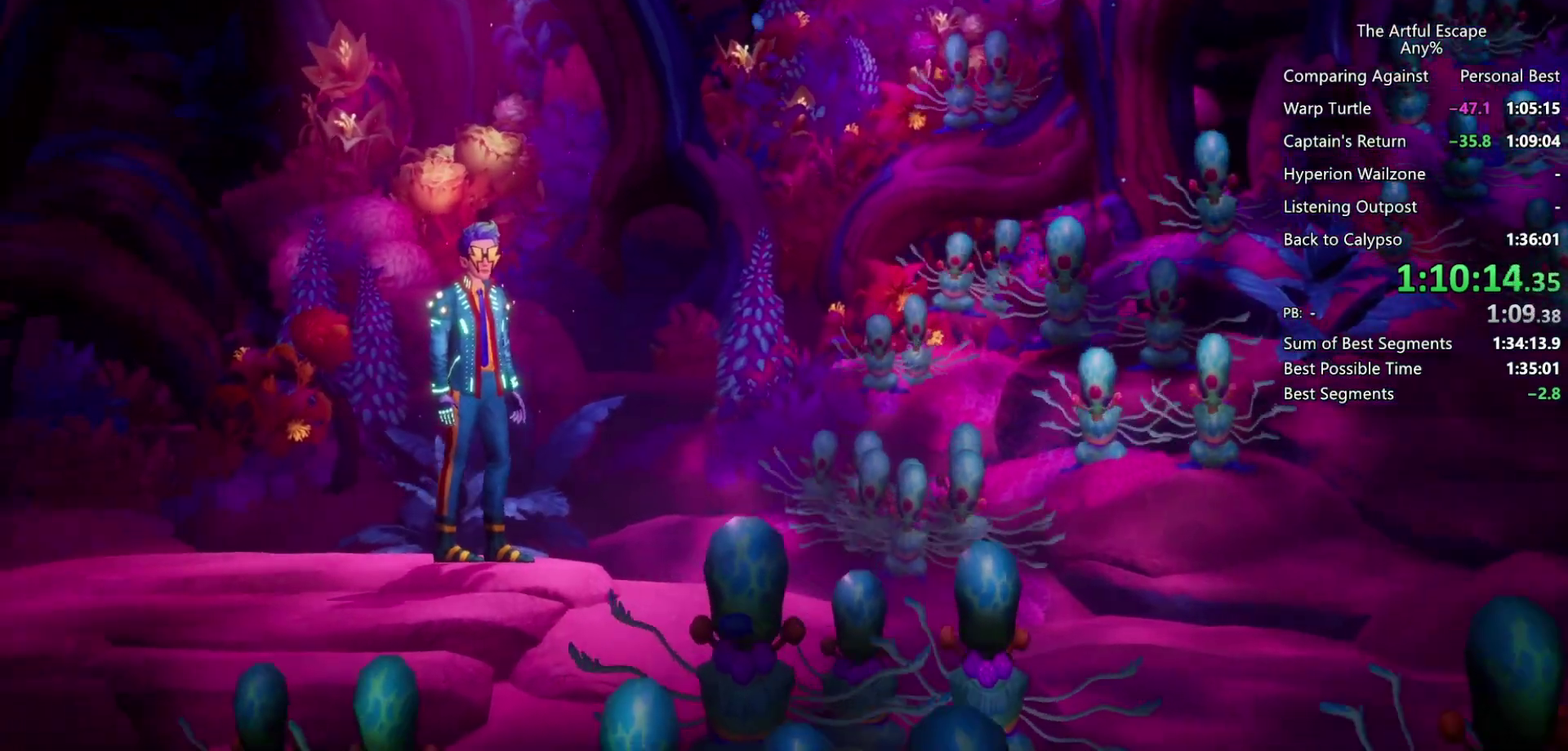
{"buttons": ["CROSS", "CIRCLE"], "left_stick": "right", "right_stick": "center", "events": [[33, "CIRCLE", "up"], [33, "CROSS", "down"], [133, "CIRCLE", "down"], [133, "CROSS", "up"], [200, "CROSS", "down"], [300, "CROSS", "up"], [400, "CROSS", "down"], [433, "CIRCLE", "up"], [500, "CIRCLE", "down"]]}
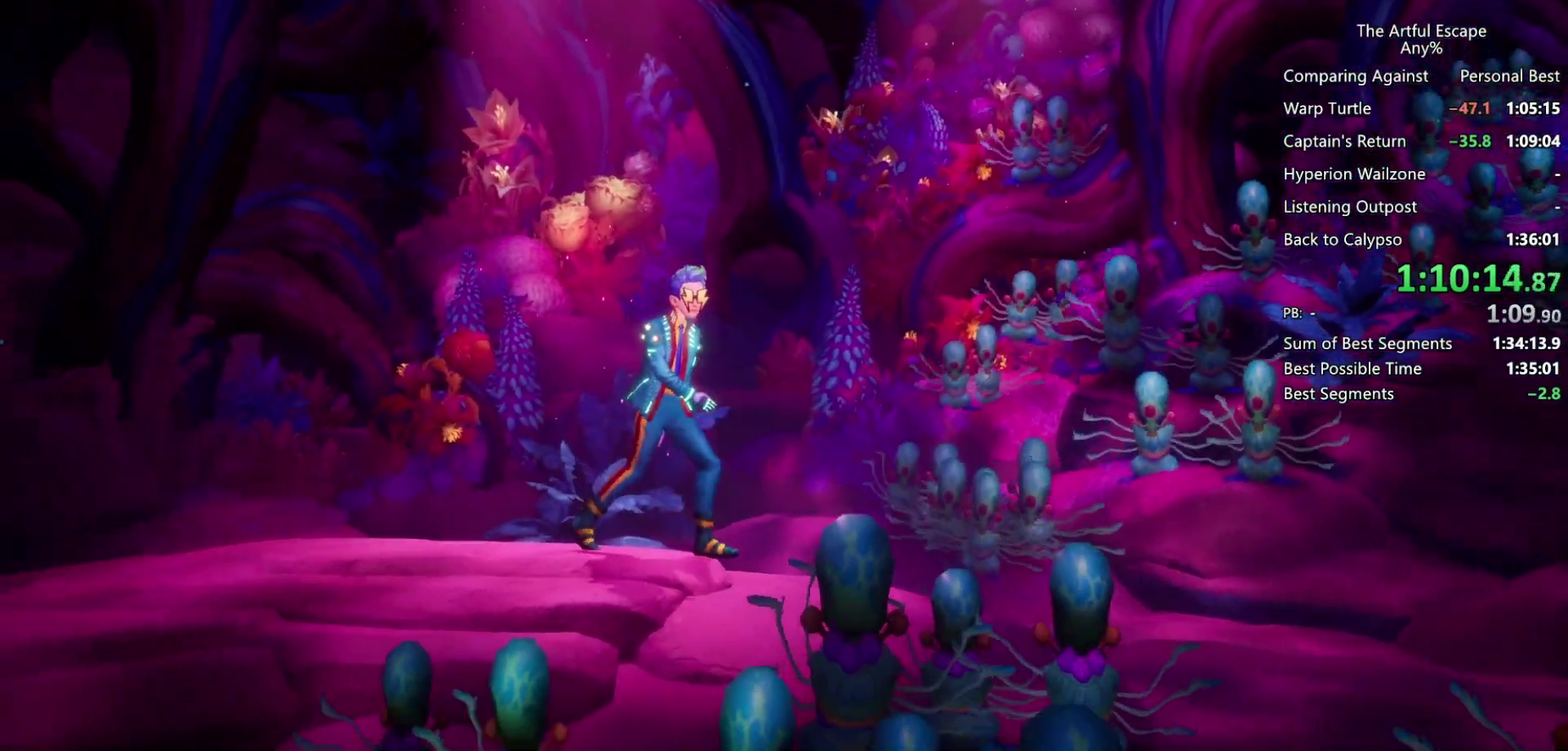
{"buttons": ["CIRCLE"], "left_stick": "right", "right_stick": "center", "events": [[33, "CROSS", "up"], [133, "CIRCLE", "up"], [133, "CROSS", "down"], [233, "CIRCLE", "down"], [233, "CROSS", "up"], [333, "CIRCLE", "up"], [333, "CROSS", "down"], [467, "CIRCLE", "down"], [467, "CROSS", "up"]]}